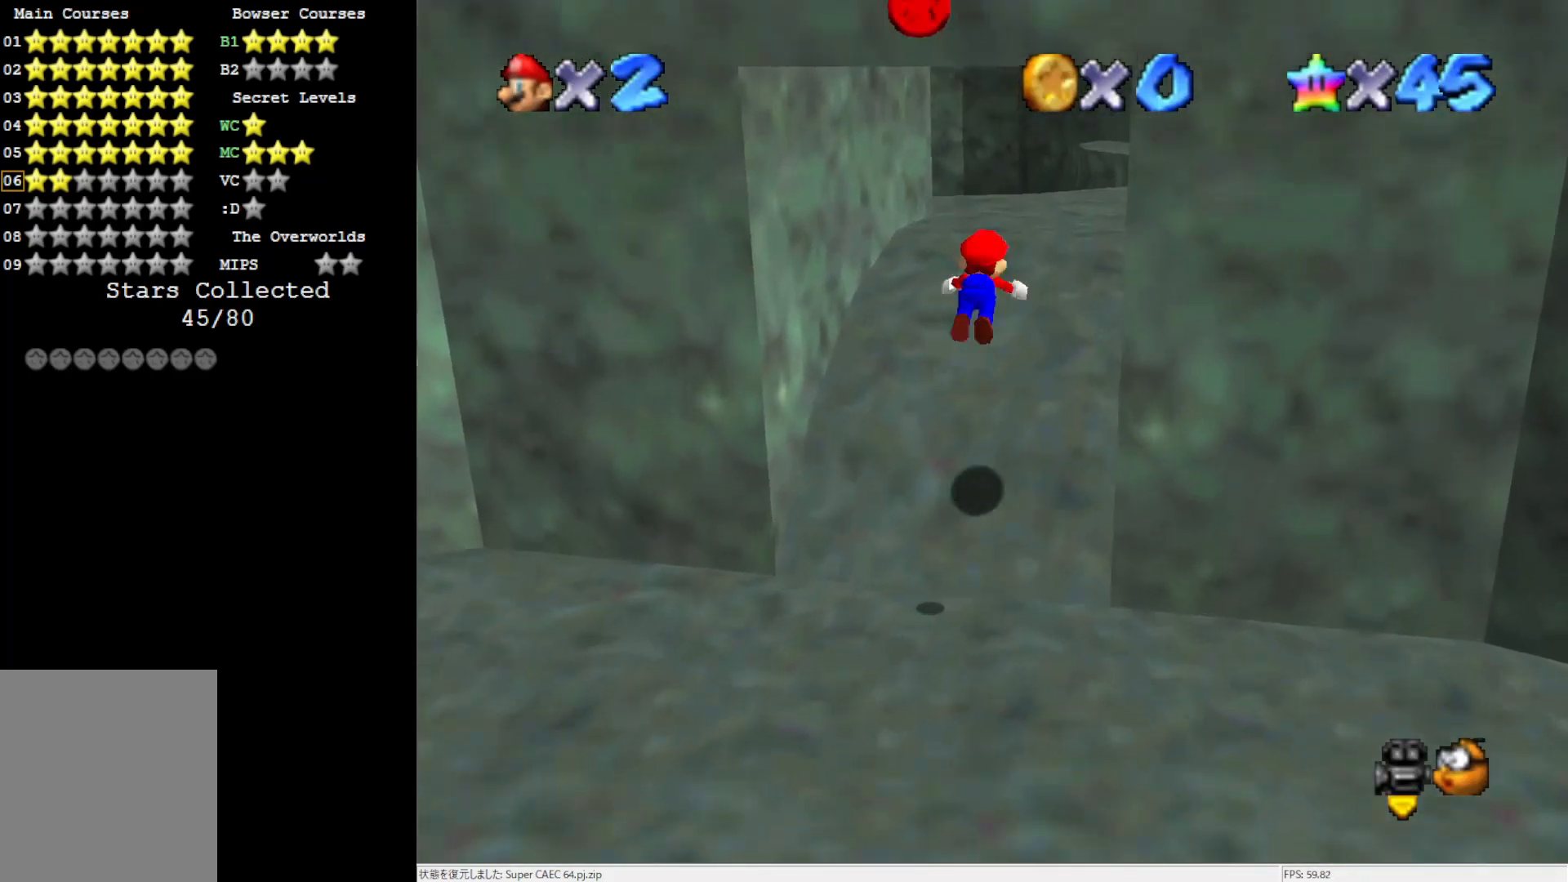
Gameplay with a controller (Nintendo layout); each line is a JSON object with the inputs held at the frame after it. "events" lists button and stick changes between this image and that frame as [ms after this image, input, new state], when the widget could be followed in between. Not read: L3 R3.
{"buttons": ["B"], "left_stick": "up-right", "events": [[83, "A", "up"], [83, "B", "up"], [167, "left_stick", "up-right"], [200, "C_LEFT", "down"], [317, "C_LEFT", "up"], [467, "B", "down"]]}
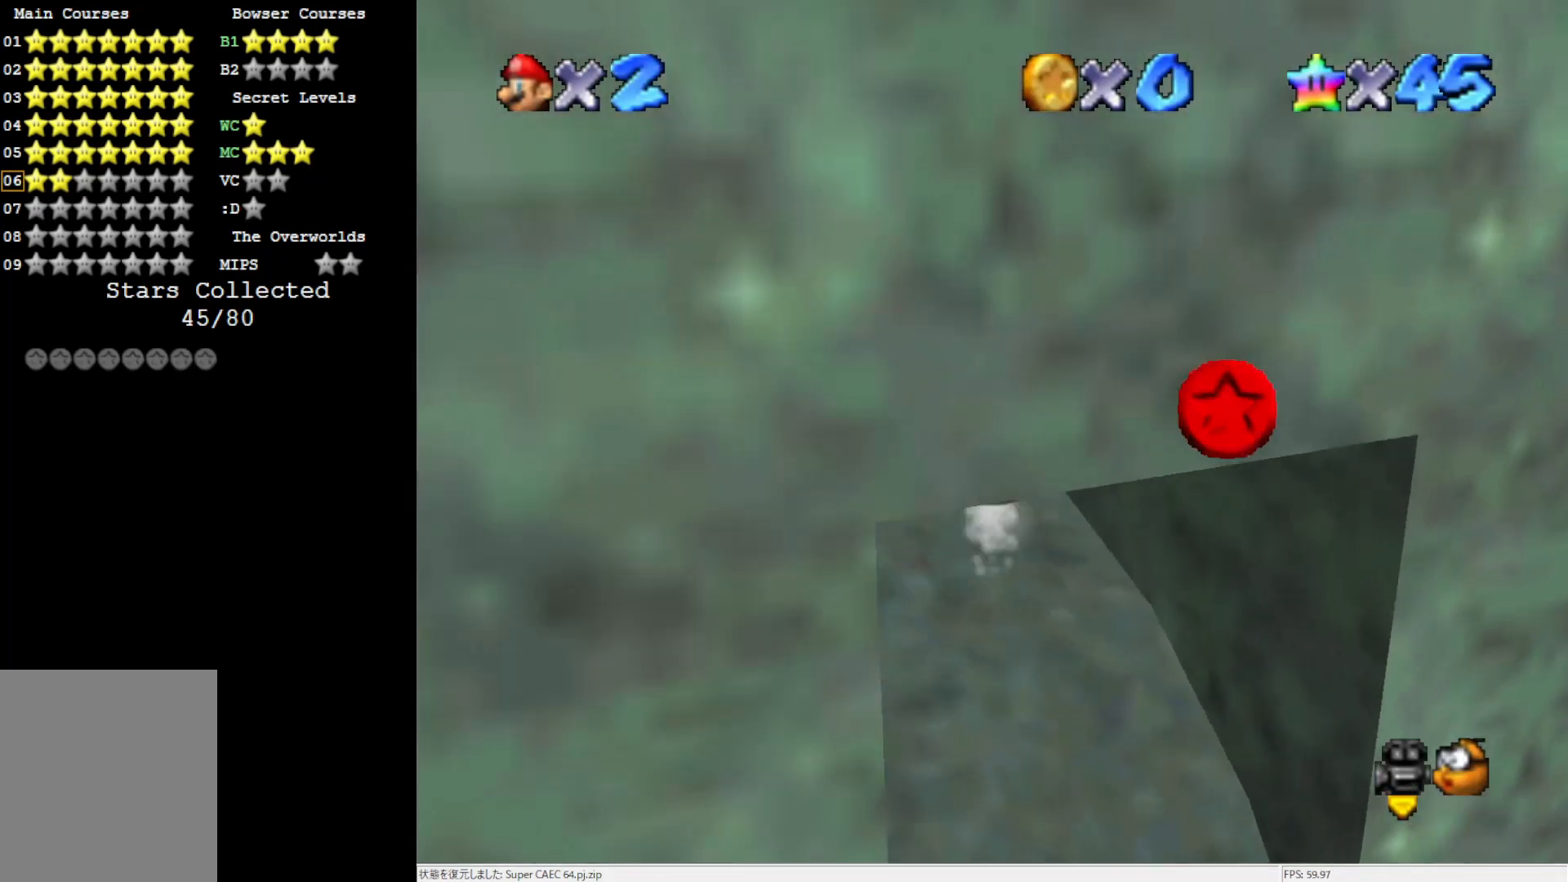
{"buttons": [], "left_stick": "up", "events": [[50, "B", "up"], [83, "left_stick", "up"]]}
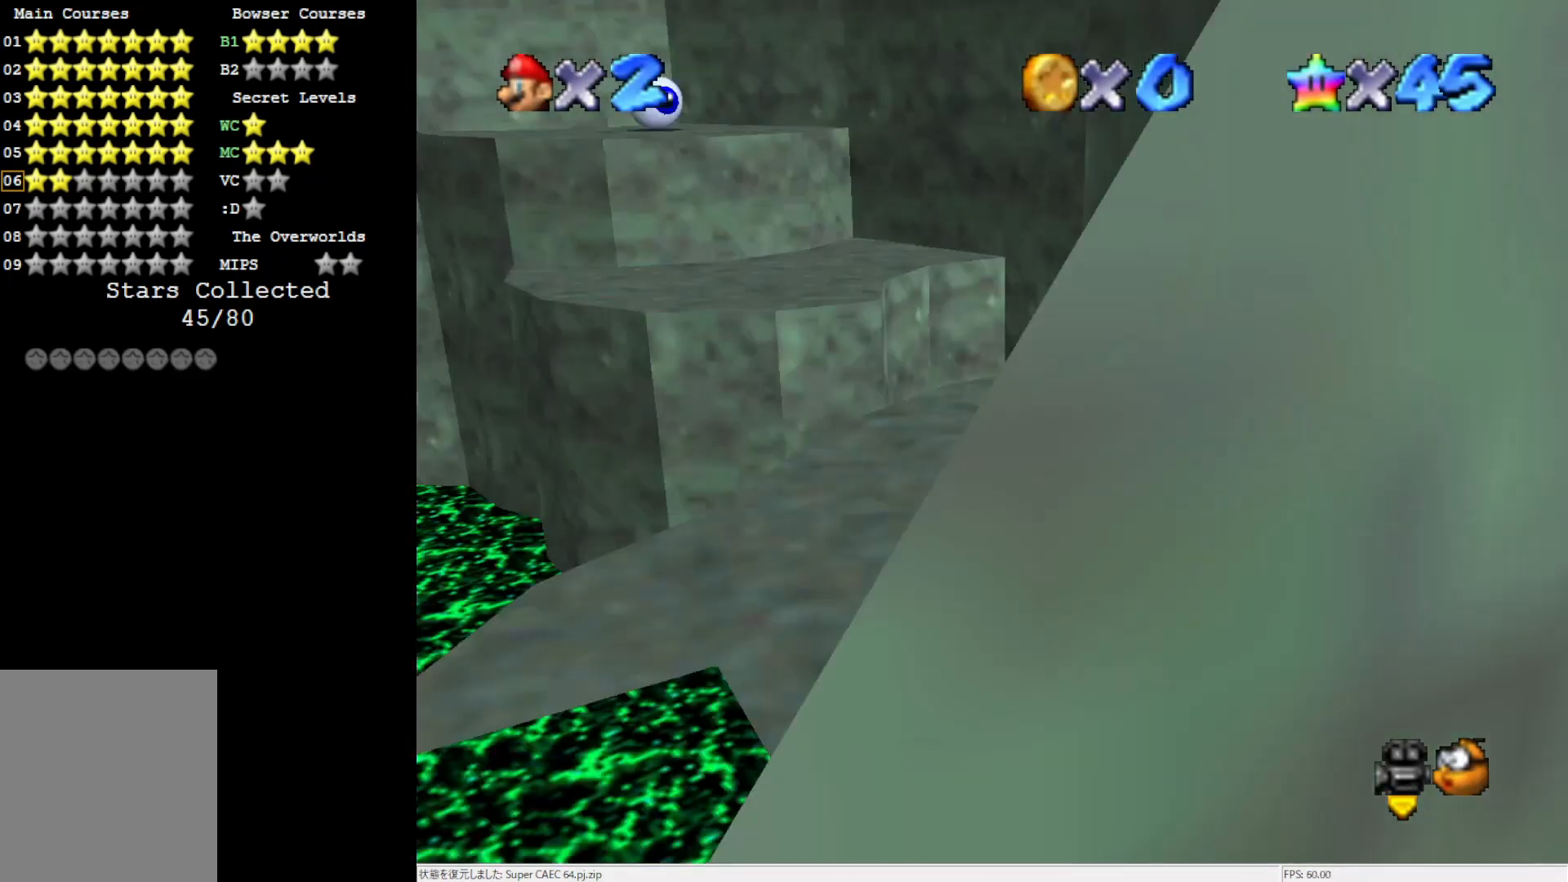
{"buttons": [], "left_stick": "up-left", "events": [[167, "Z", "down"], [200, "A", "down"], [367, "A", "up"], [367, "Z", "up"], [367, "left_stick", "up-left"]]}
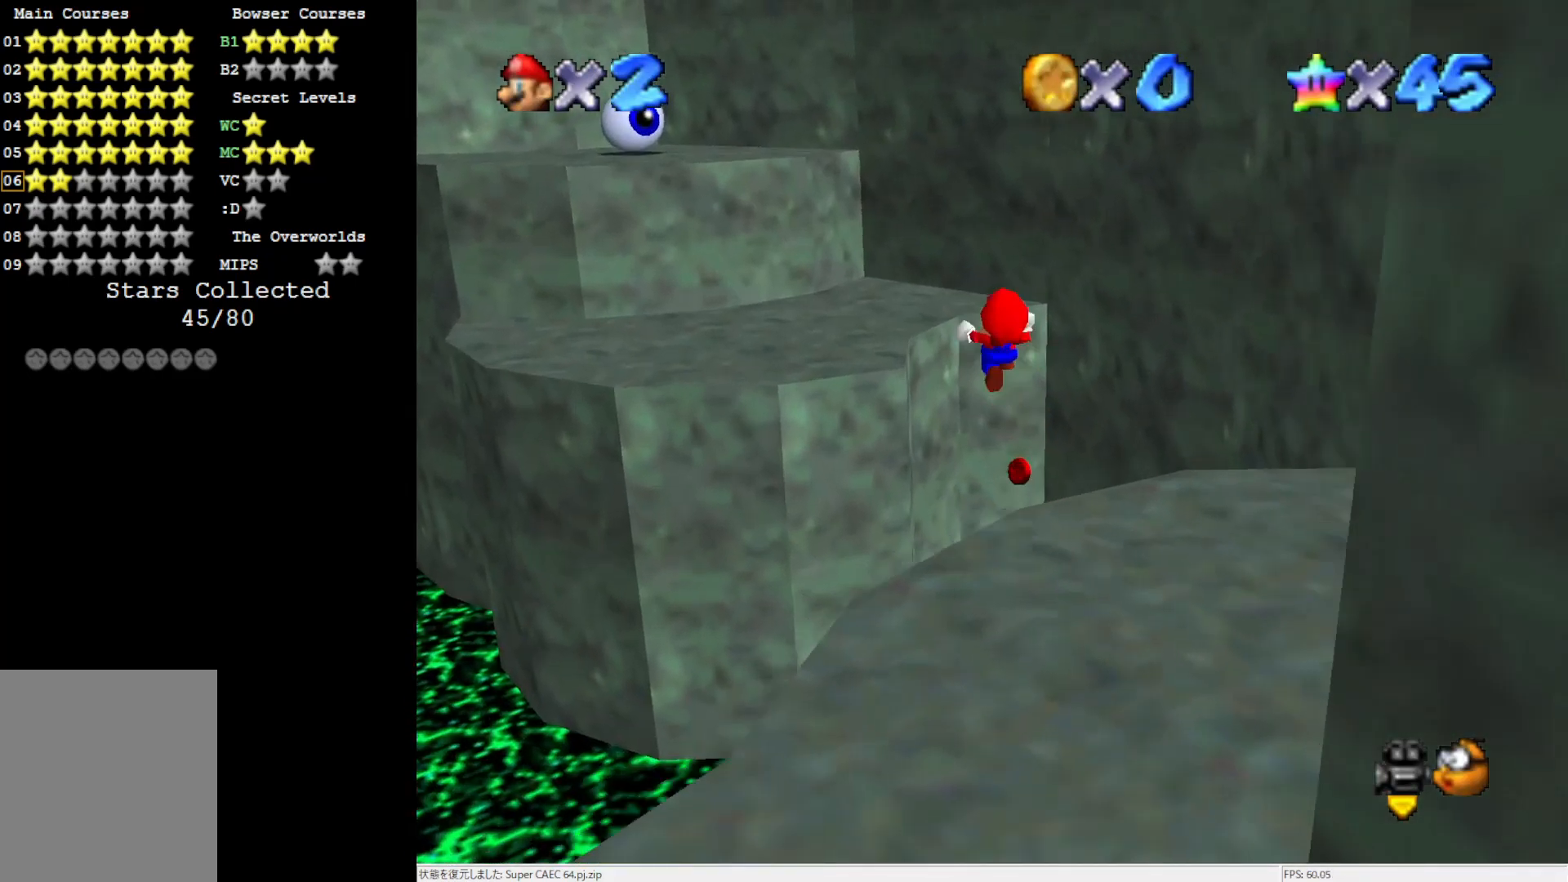
{"buttons": ["C_RIGHT"], "left_stick": "left", "events": [[17, "left_stick", "left"], [483, "C_RIGHT", "down"]]}
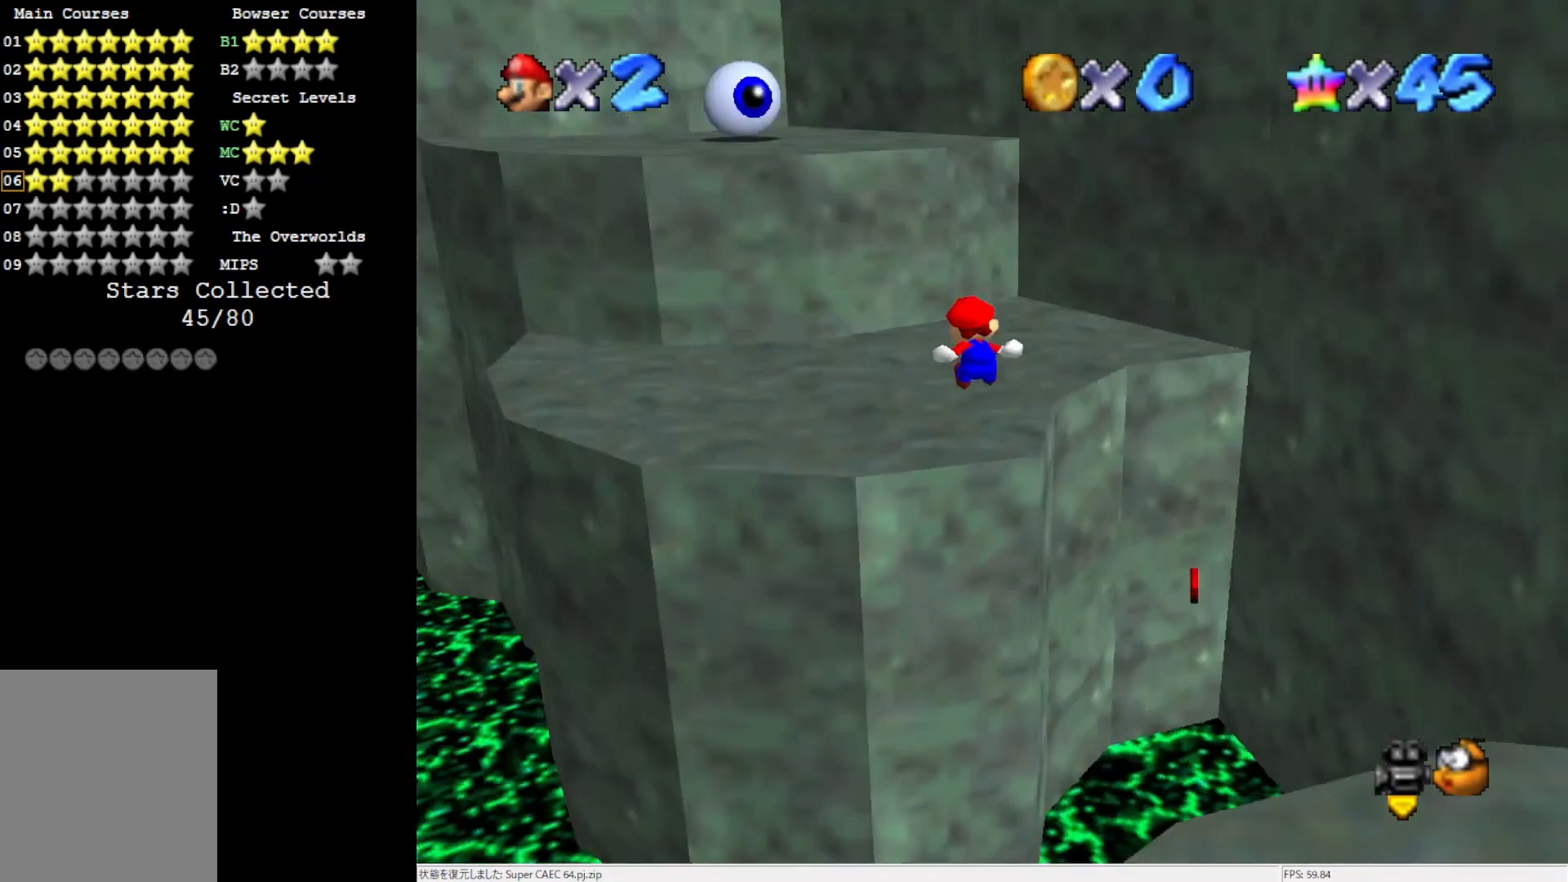
{"buttons": [], "left_stick": "center", "events": [[67, "left_stick", "down-left"], [250, "C_RIGHT", "up"], [267, "left_stick", "center"]]}
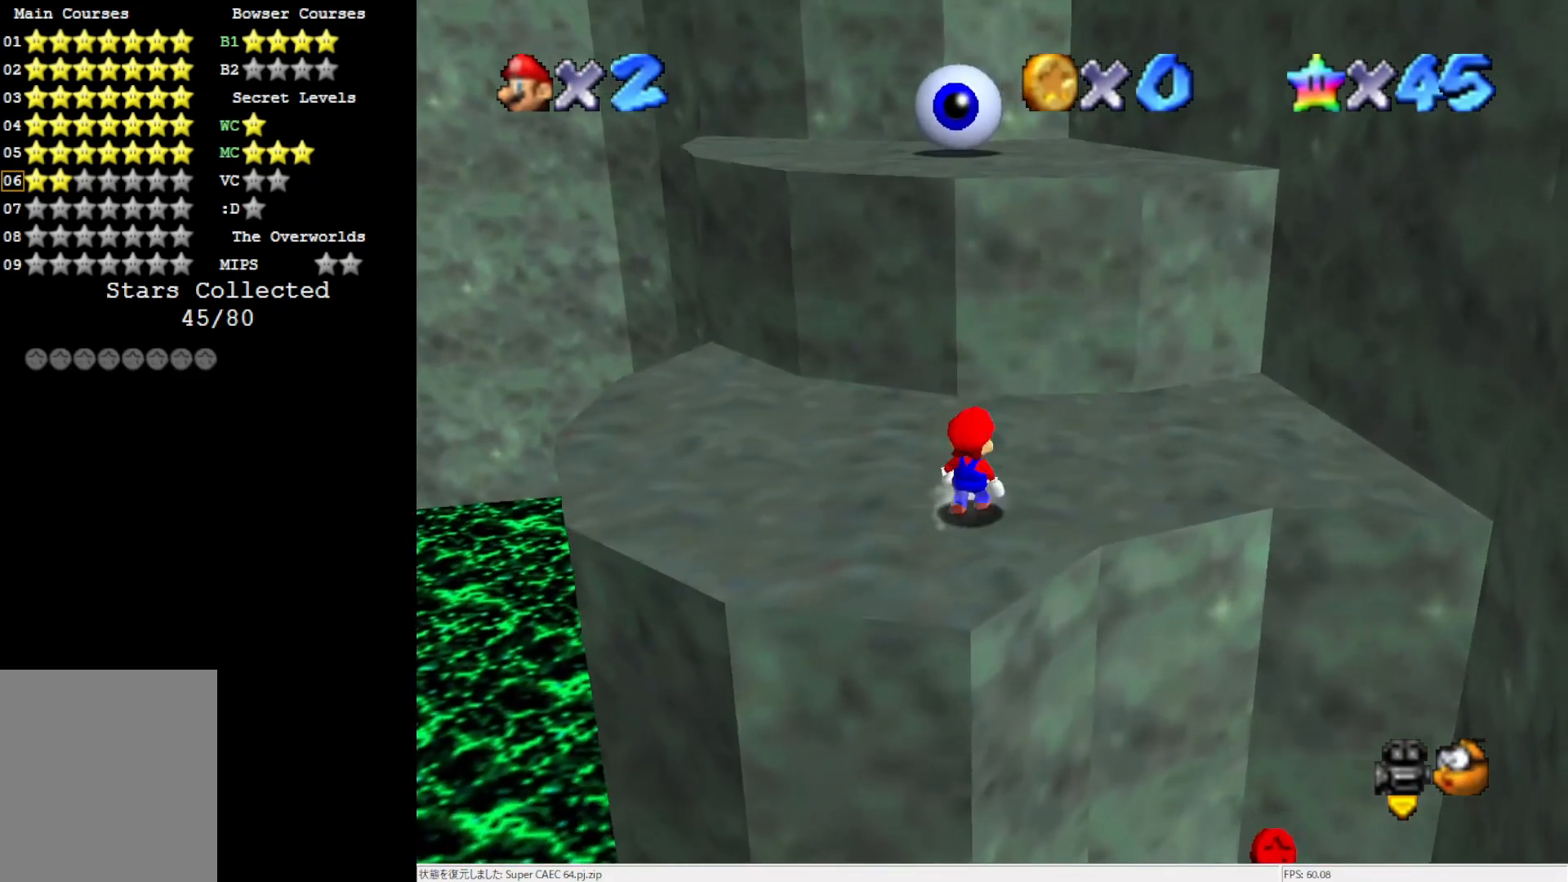
{"buttons": [], "left_stick": "up", "events": [[17, "left_stick", "up"], [217, "A", "down"], [250, "B", "down"], [317, "B", "up"], [350, "A", "up"]]}
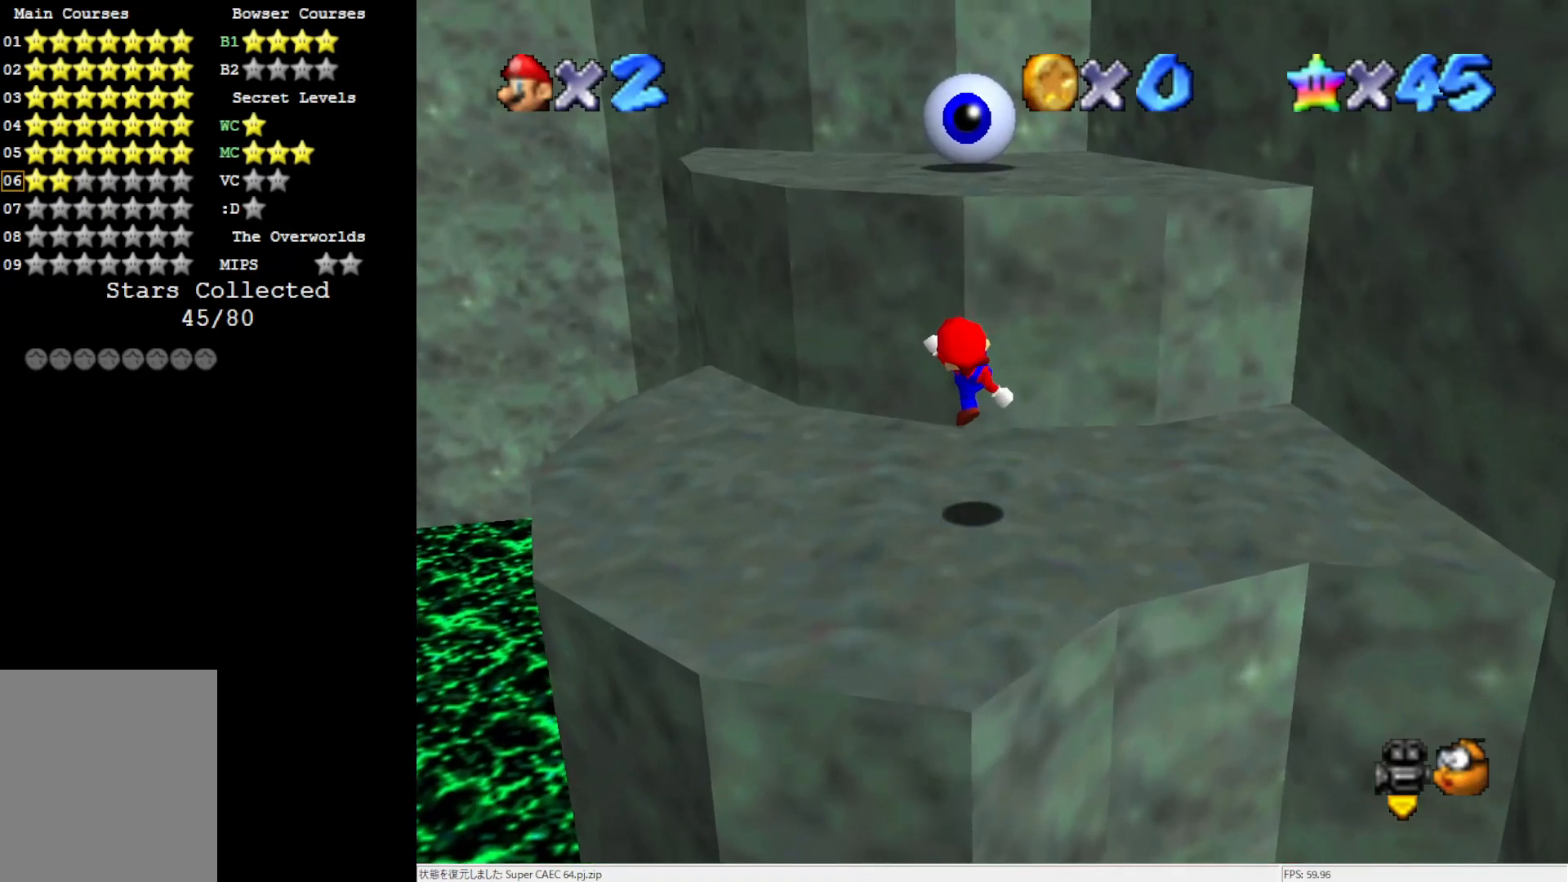
{"buttons": ["A"], "left_stick": "up-left", "events": [[100, "left_stick", "up-left"], [233, "A", "down"]]}
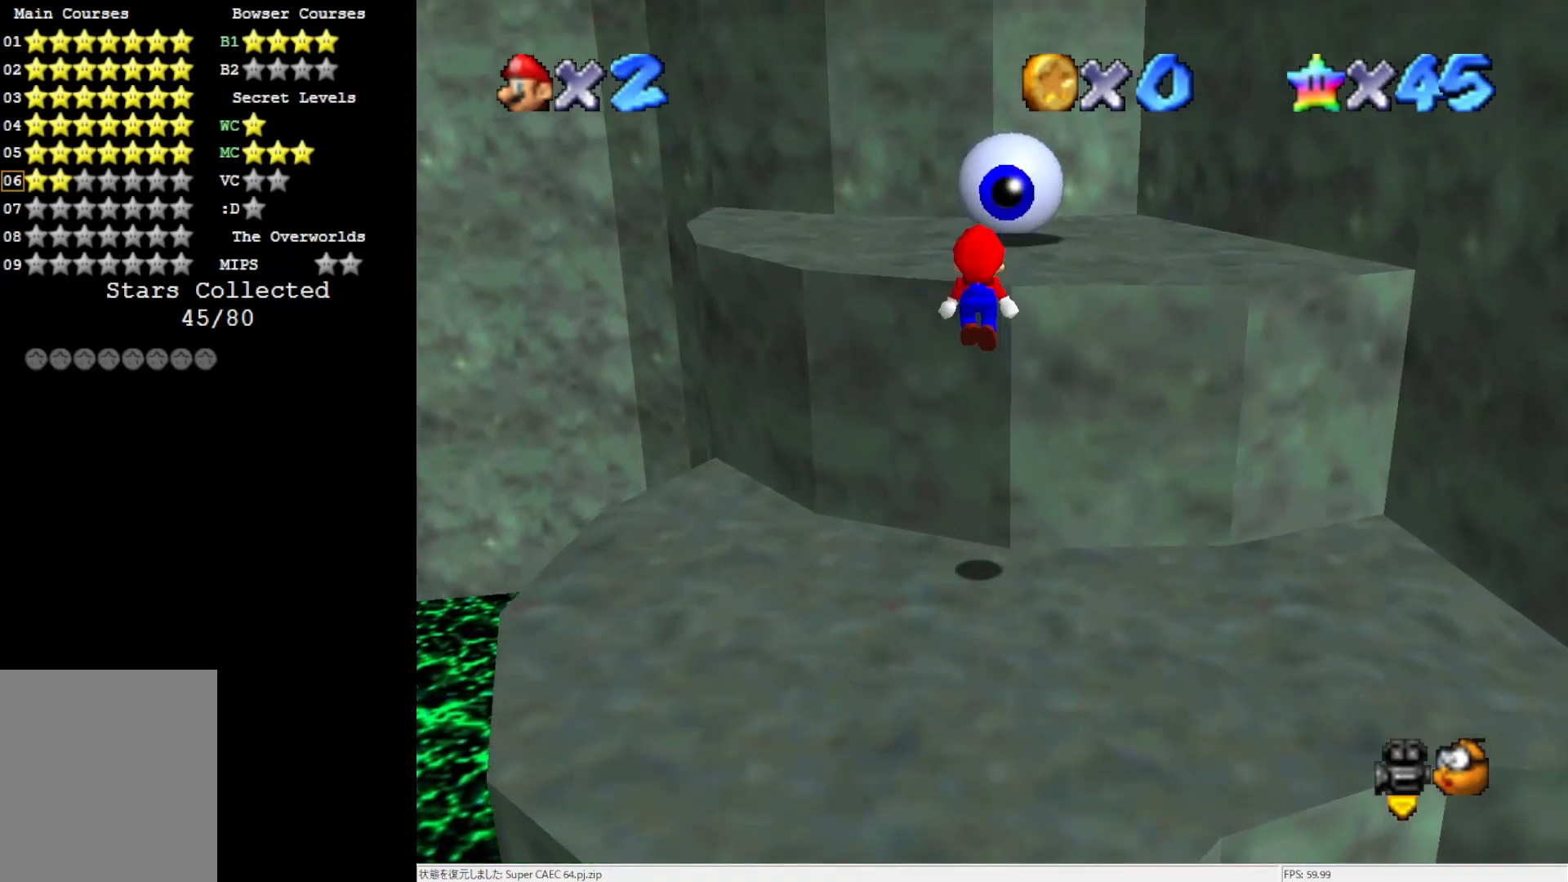
{"buttons": ["A"], "left_stick": "up", "events": [[183, "A", "up"], [417, "A", "down"], [500, "left_stick", "up"]]}
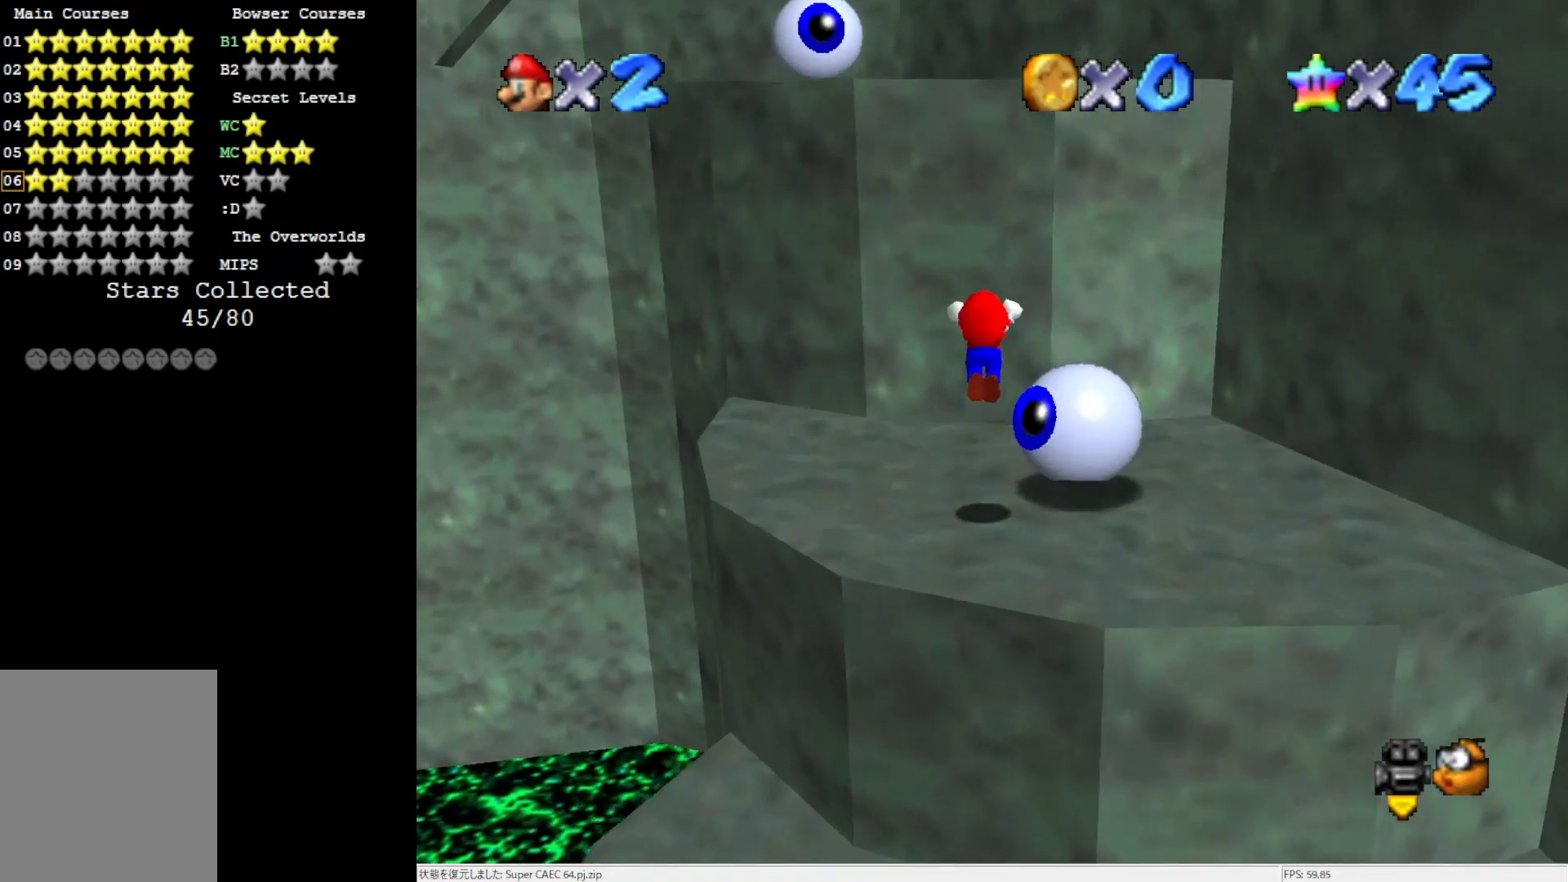
{"buttons": ["C_RIGHT"], "left_stick": "center", "events": [[183, "left_stick", "up-right"], [350, "A", "up"], [483, "C_RIGHT", "down"], [483, "left_stick", "center"]]}
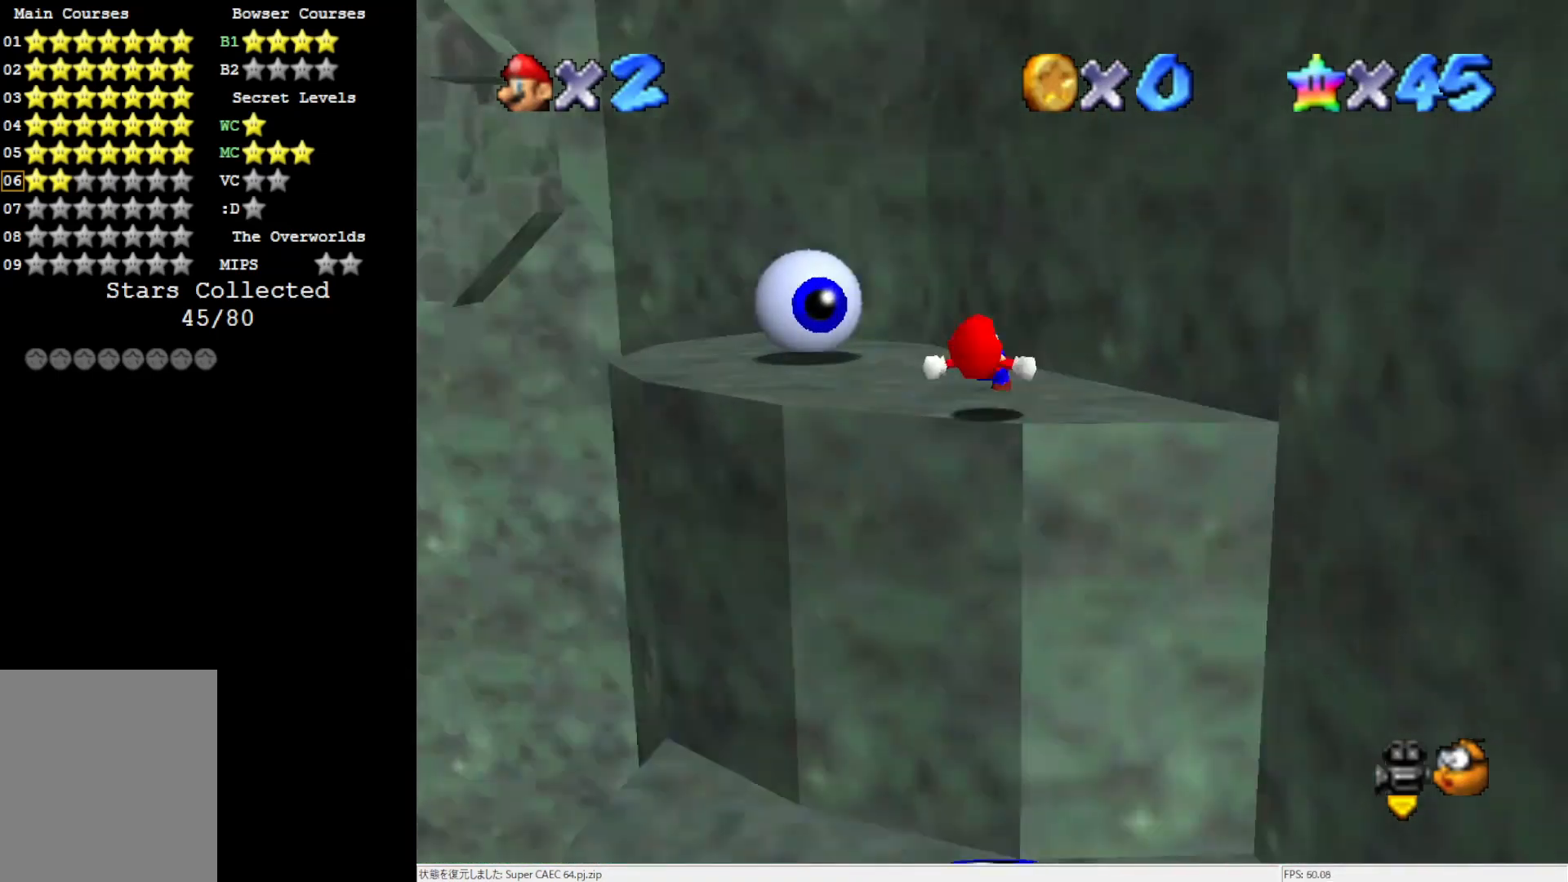
{"buttons": [], "left_stick": "up-left", "events": [[150, "C_RIGHT", "up"], [317, "left_stick", "up-left"]]}
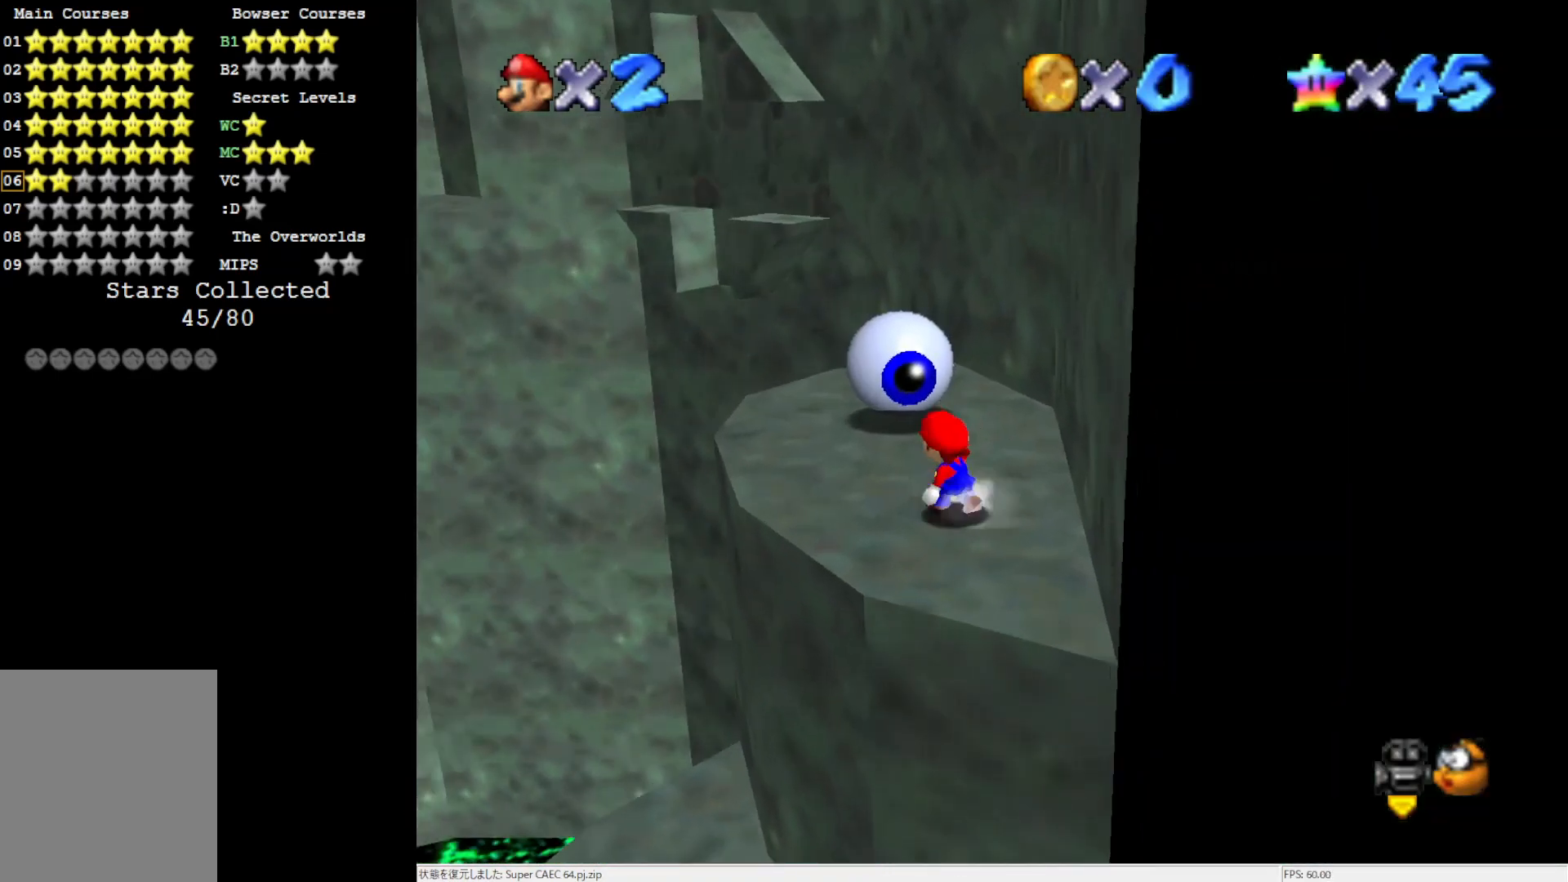
{"buttons": [], "left_stick": "up-left", "events": []}
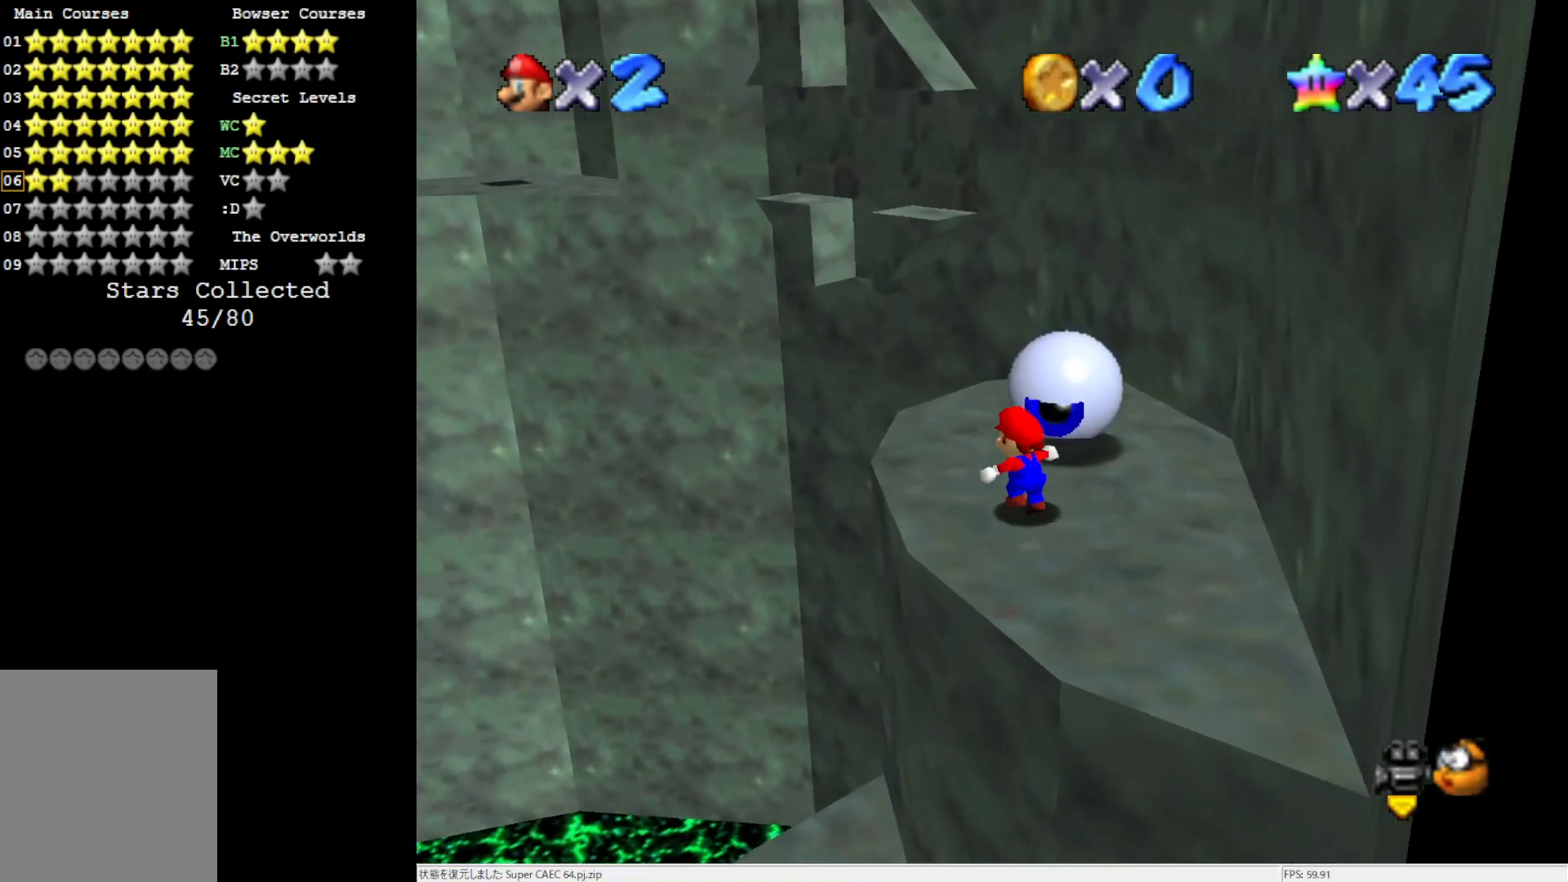
{"buttons": ["Z"], "left_stick": "up-left", "events": [[450, "Z", "down"]]}
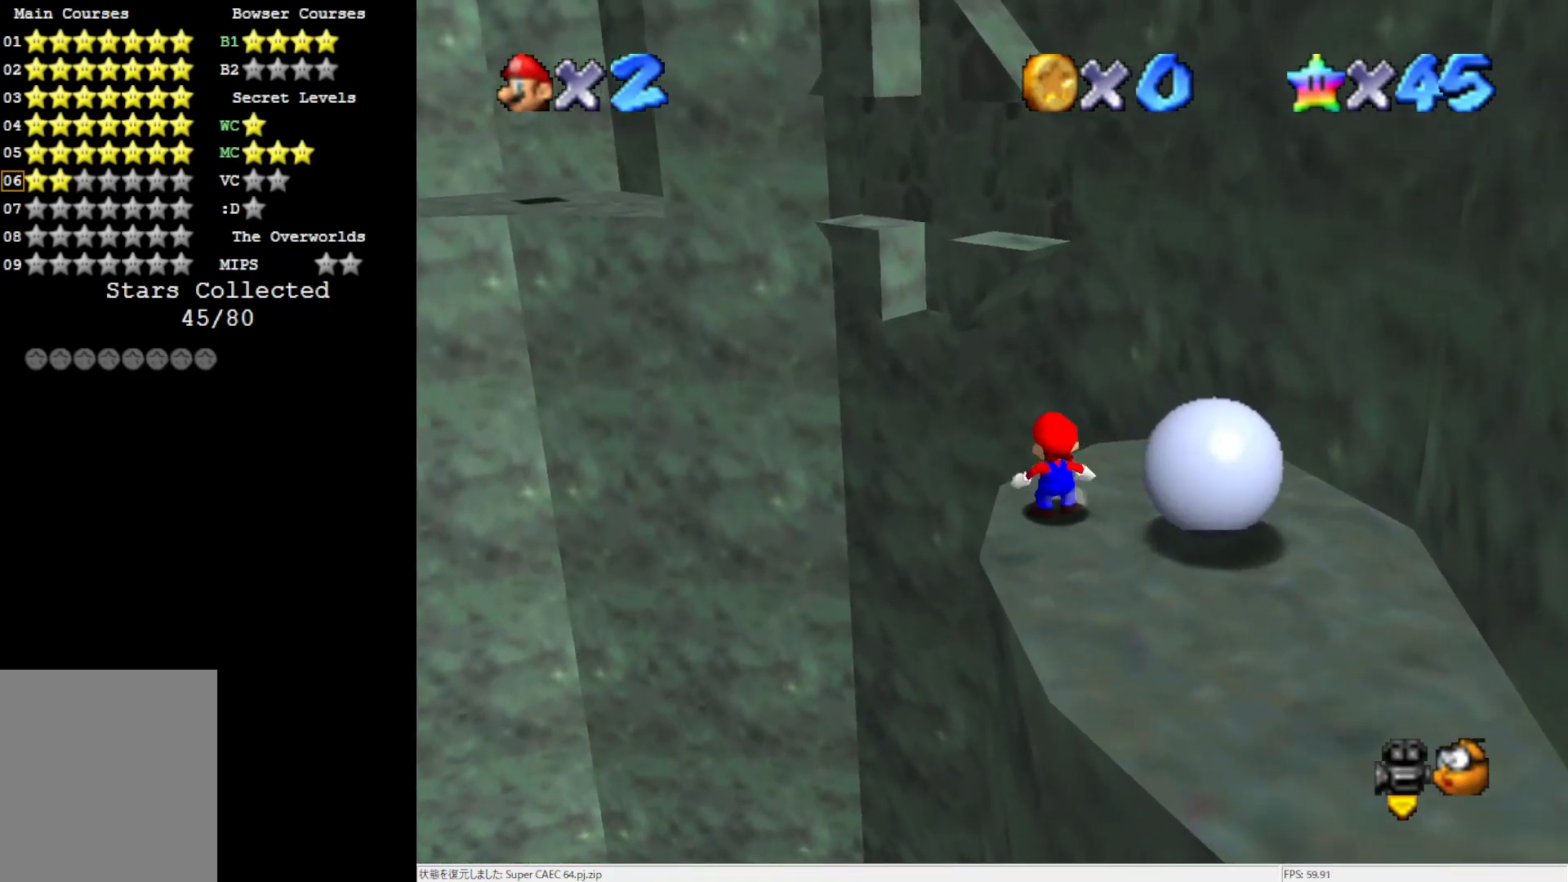
{"buttons": [], "left_stick": "center", "events": [[17, "A", "down"], [217, "Z", "up"], [317, "A", "up"], [483, "left_stick", "center"]]}
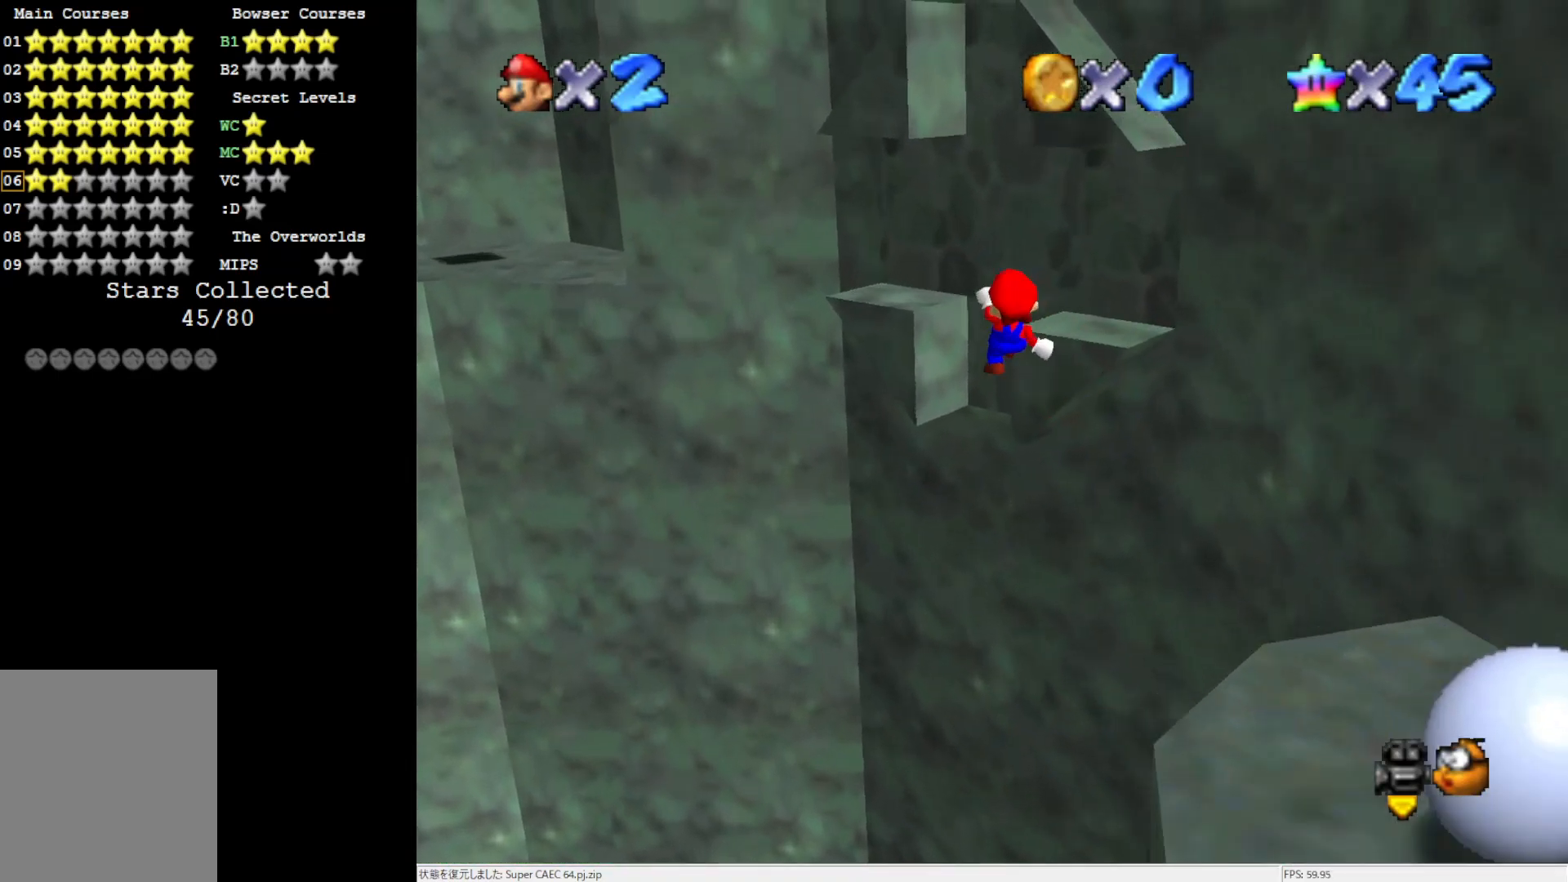
{"buttons": ["A"], "left_stick": "left", "events": [[233, "left_stick", "left"], [450, "A", "down"]]}
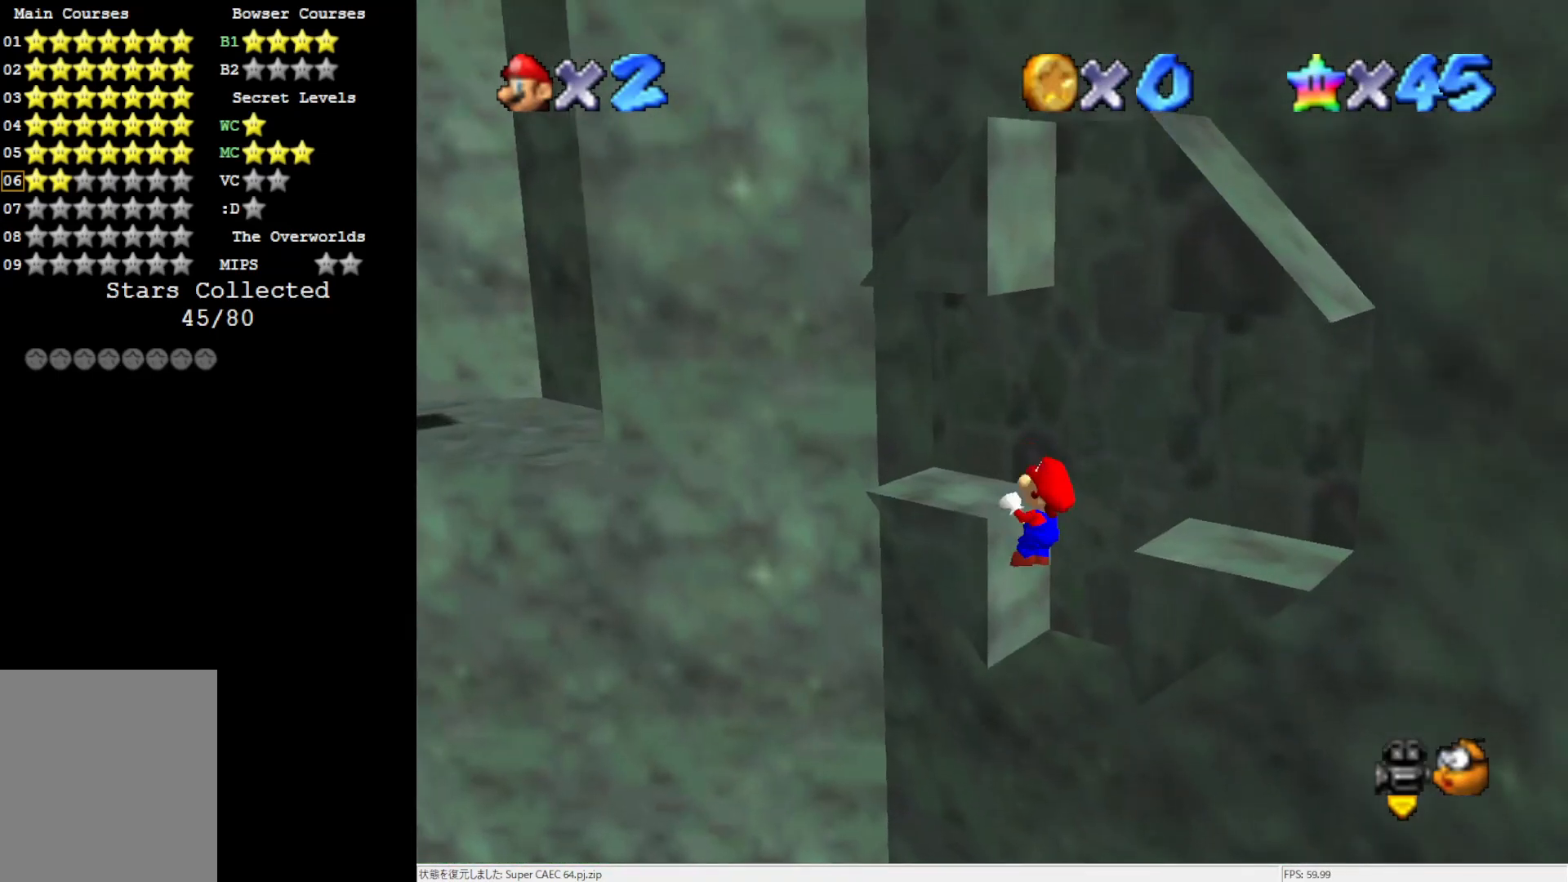
{"buttons": [], "left_stick": "up-left", "events": [[150, "A", "up"], [183, "left_stick", "center"], [383, "left_stick", "up-left"]]}
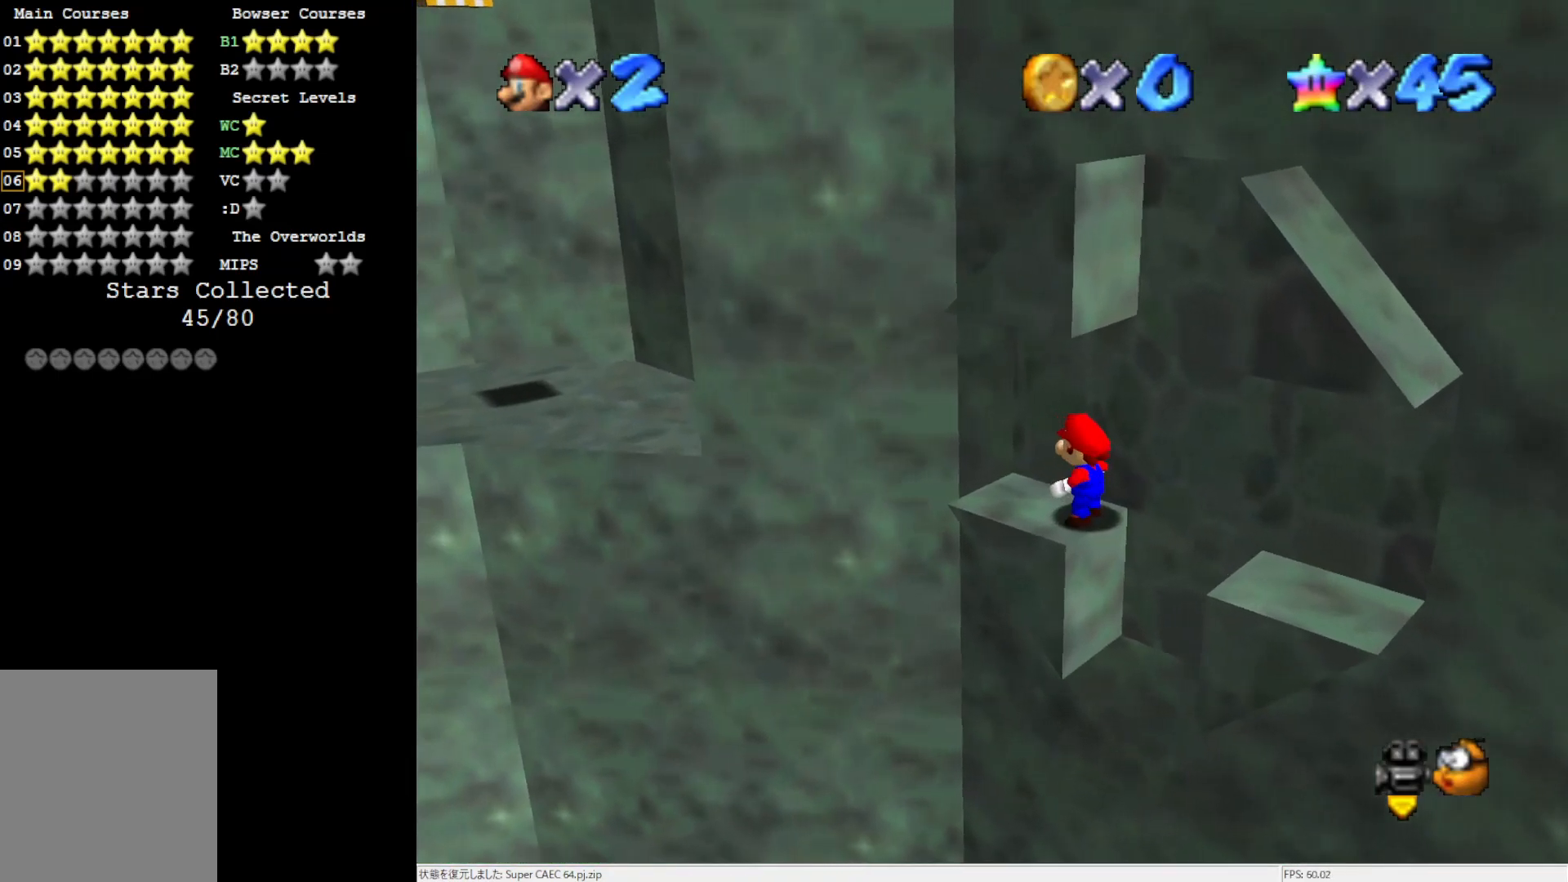
{"buttons": ["A"], "left_stick": "left", "events": [[250, "left_stick", "left"], [267, "Z", "down"], [383, "A", "down"], [500, "Z", "up"]]}
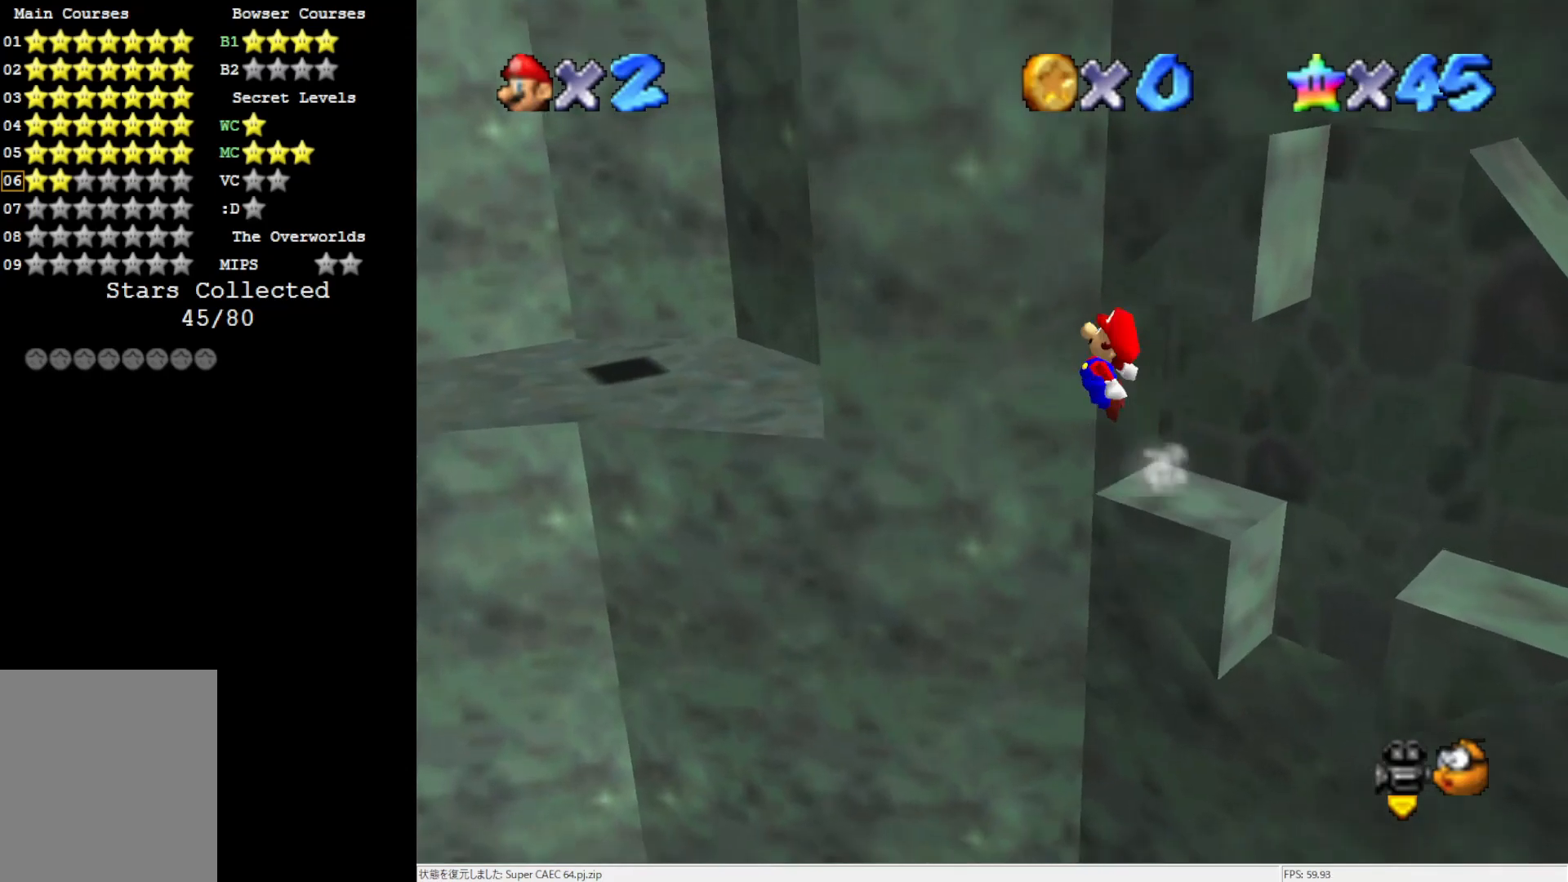
{"buttons": [], "left_stick": "up", "events": [[83, "A", "up"], [500, "left_stick", "up"]]}
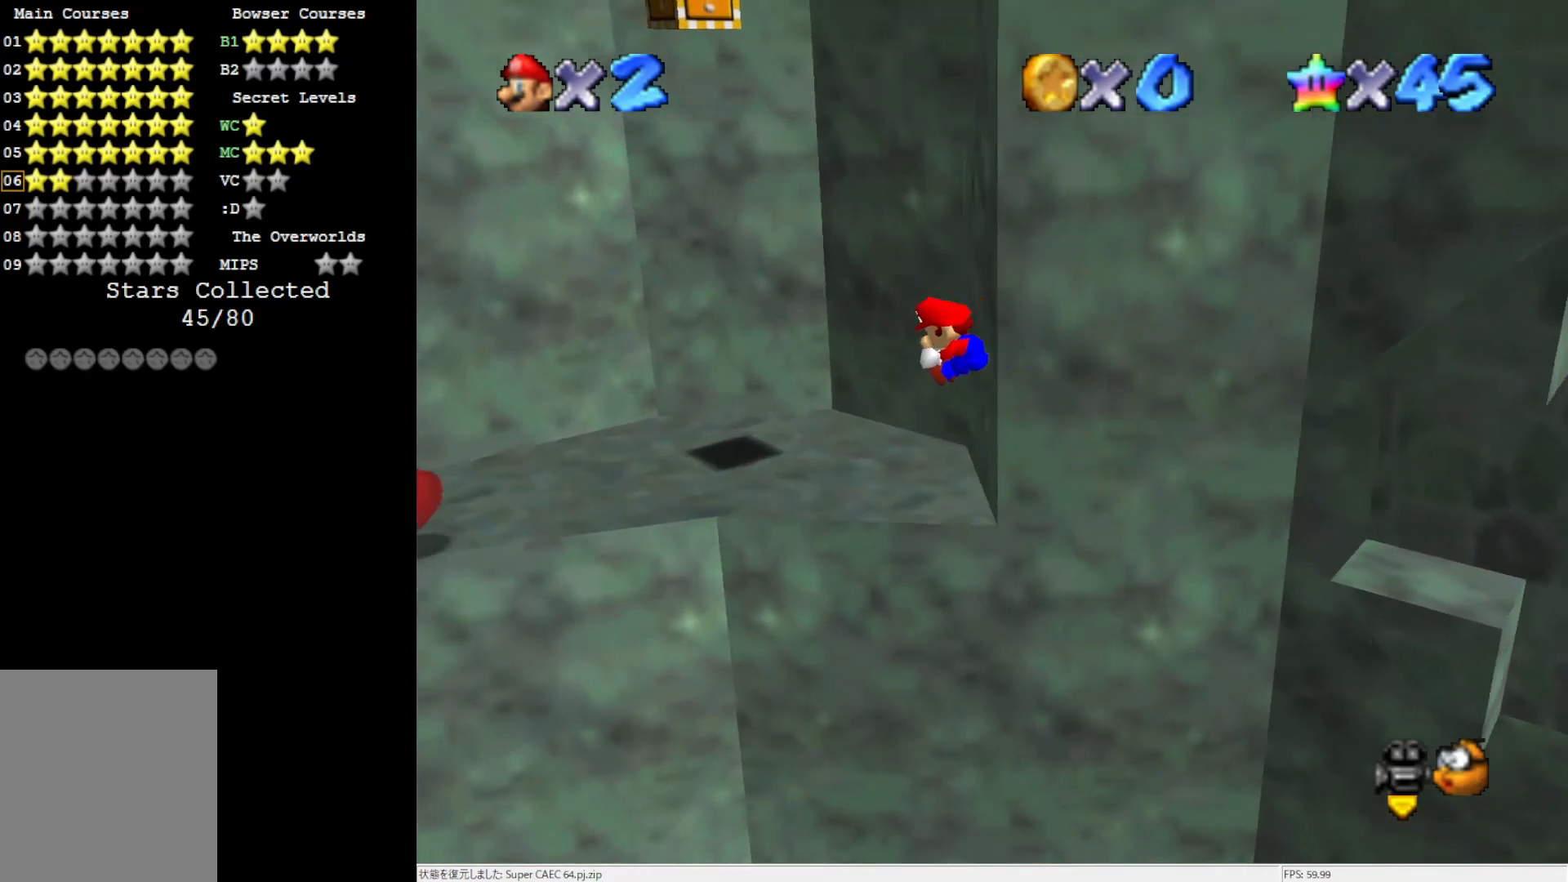
{"buttons": [], "left_stick": "center", "events": [[150, "left_stick", "up-right"], [417, "C_RIGHT", "down"], [450, "C_RIGHT", "up"], [450, "left_stick", "center"]]}
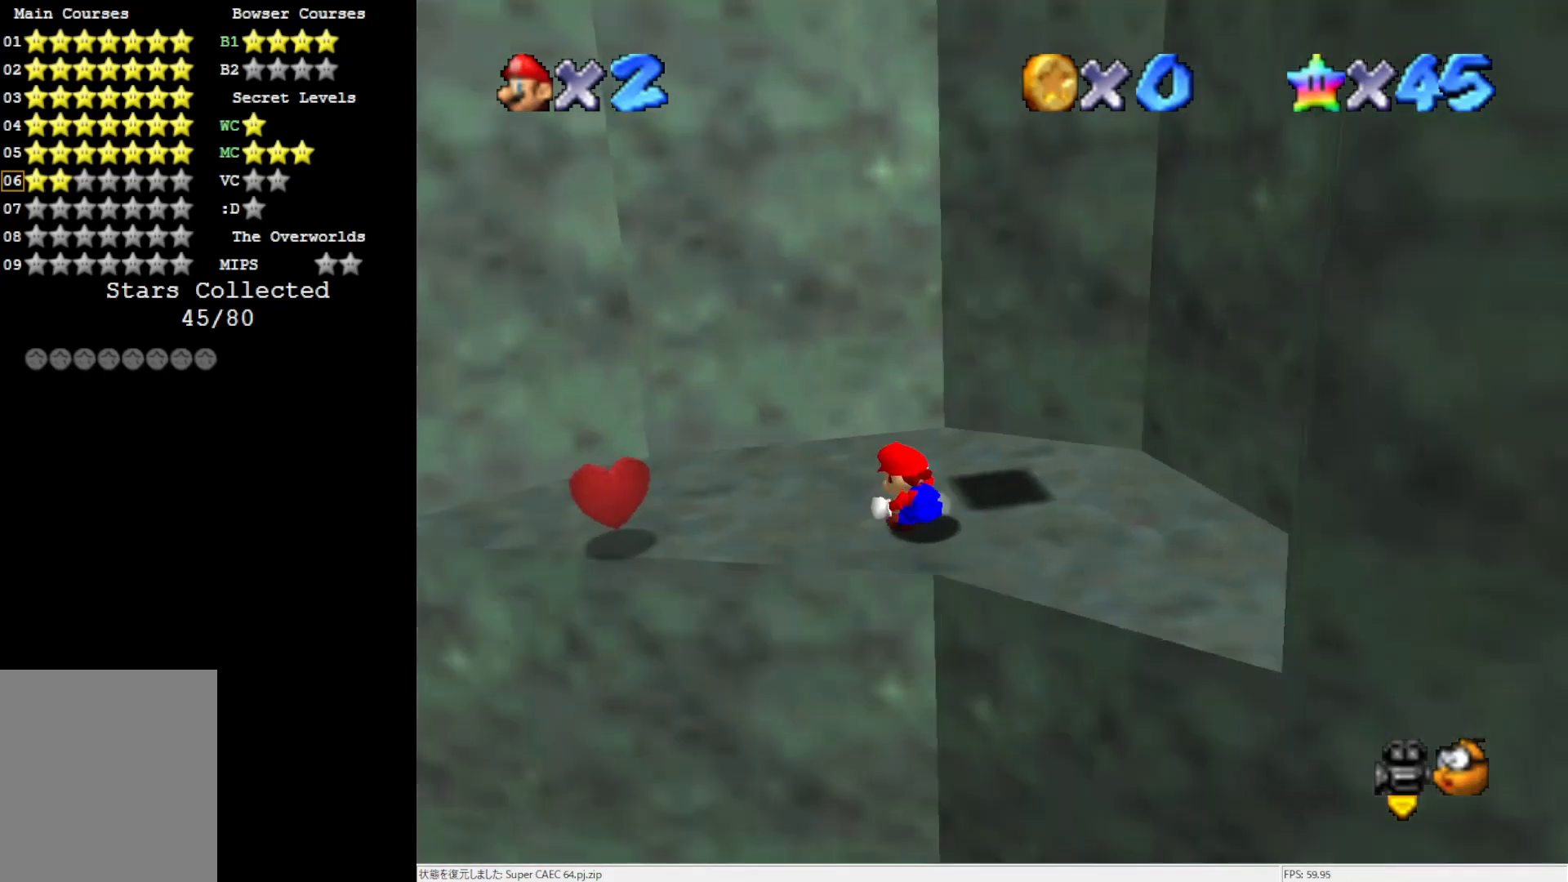
{"buttons": [], "left_stick": "center", "events": [[50, "C_RIGHT", "down"], [150, "C_RIGHT", "up"], [217, "C_RIGHT", "down"], [350, "C_RIGHT", "up"]]}
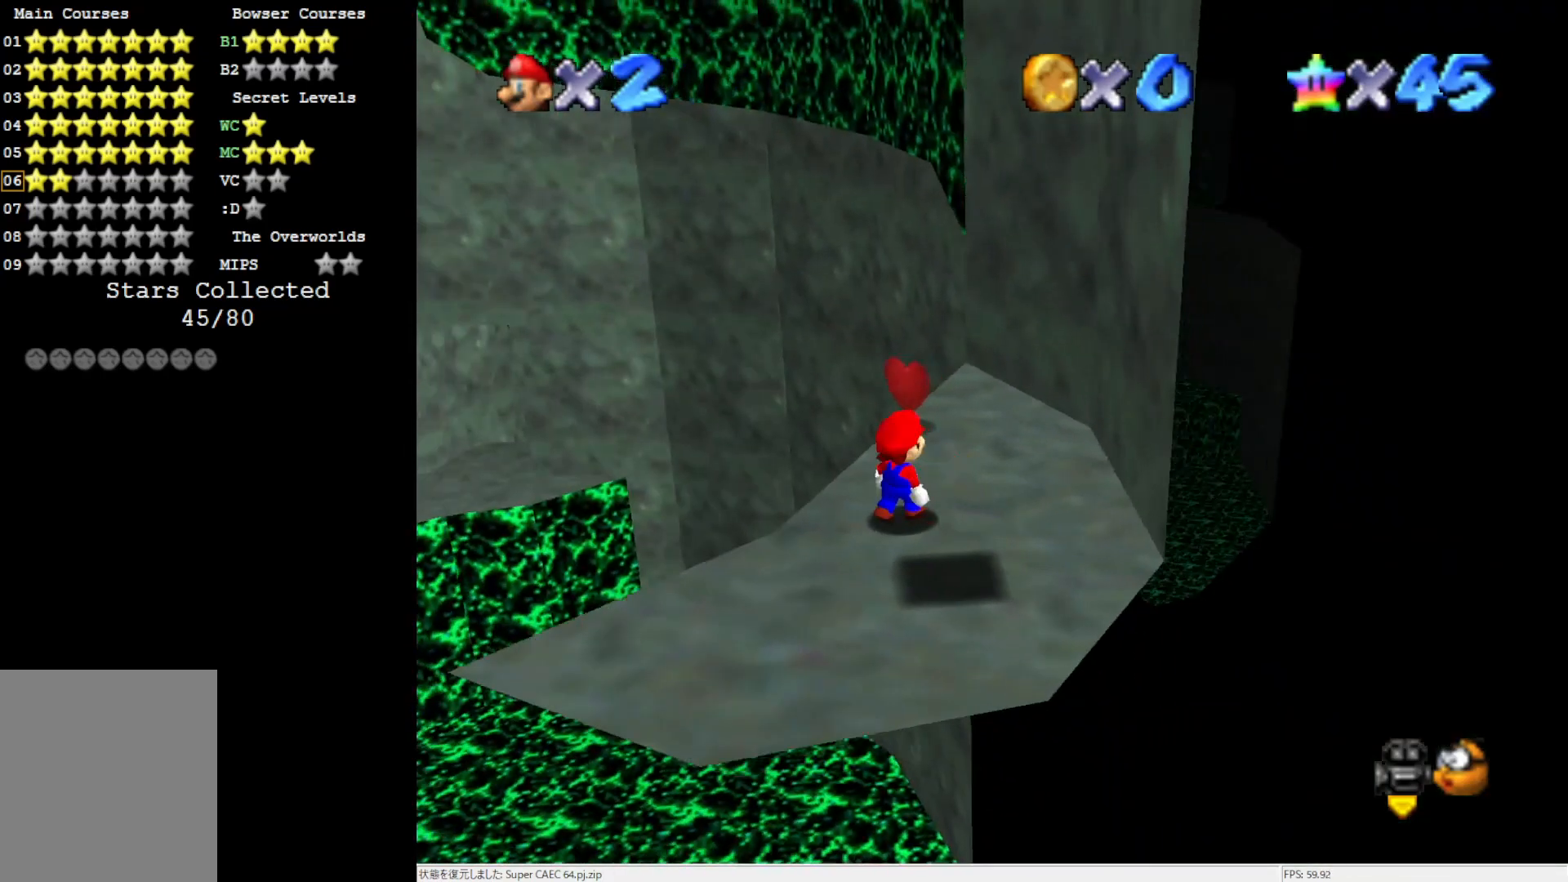
{"buttons": ["A"], "left_stick": "down", "events": [[283, "A", "down"], [350, "left_stick", "down"]]}
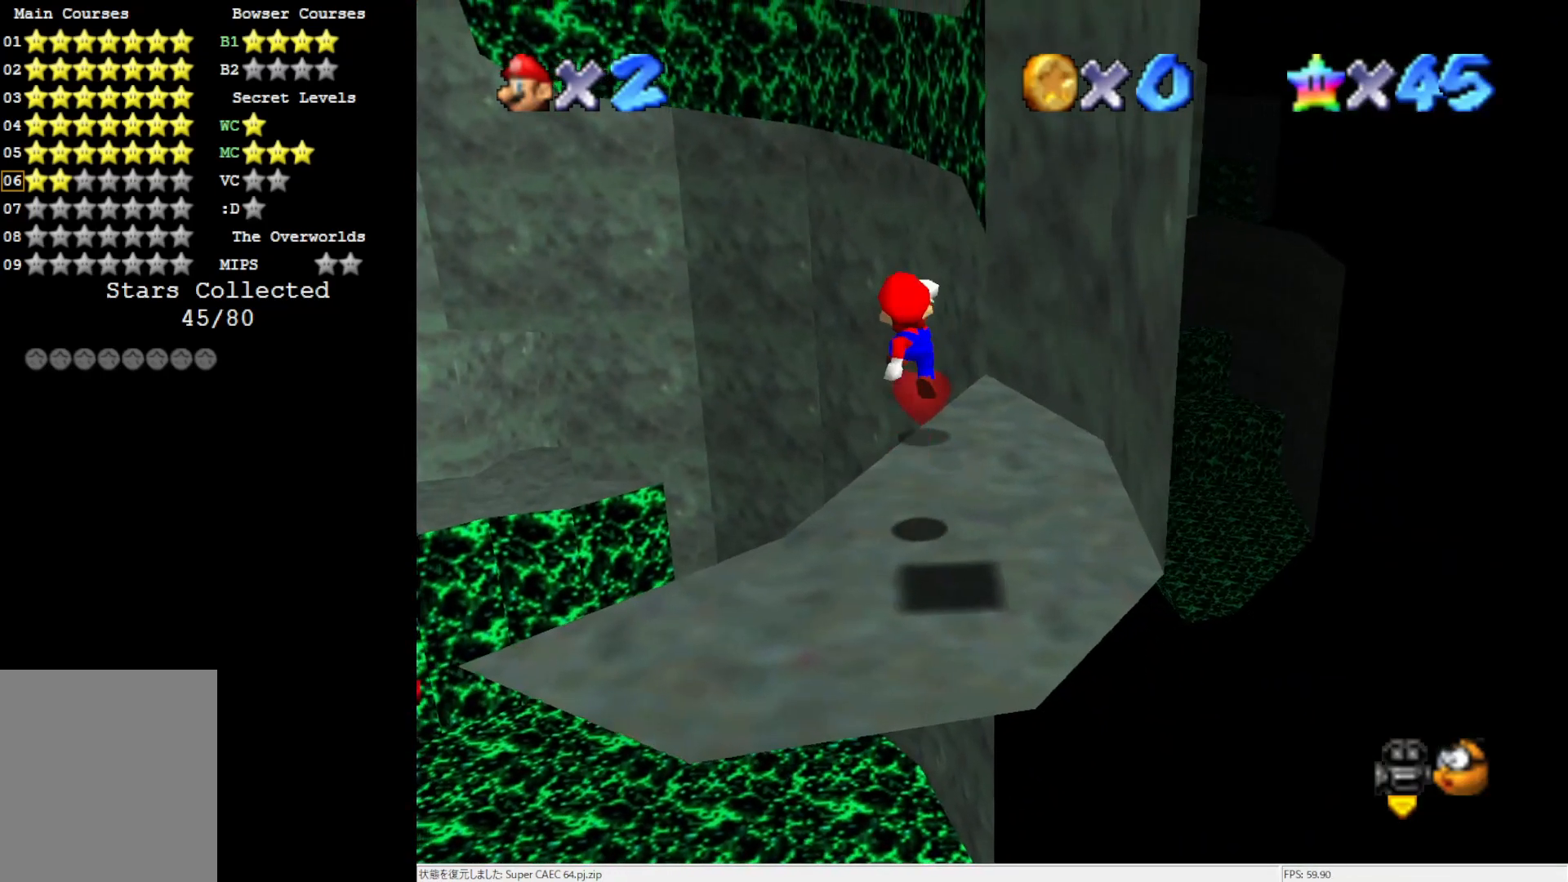
{"buttons": [], "left_stick": "center", "events": [[17, "left_stick", "down-right"], [383, "A", "up"], [383, "left_stick", "center"]]}
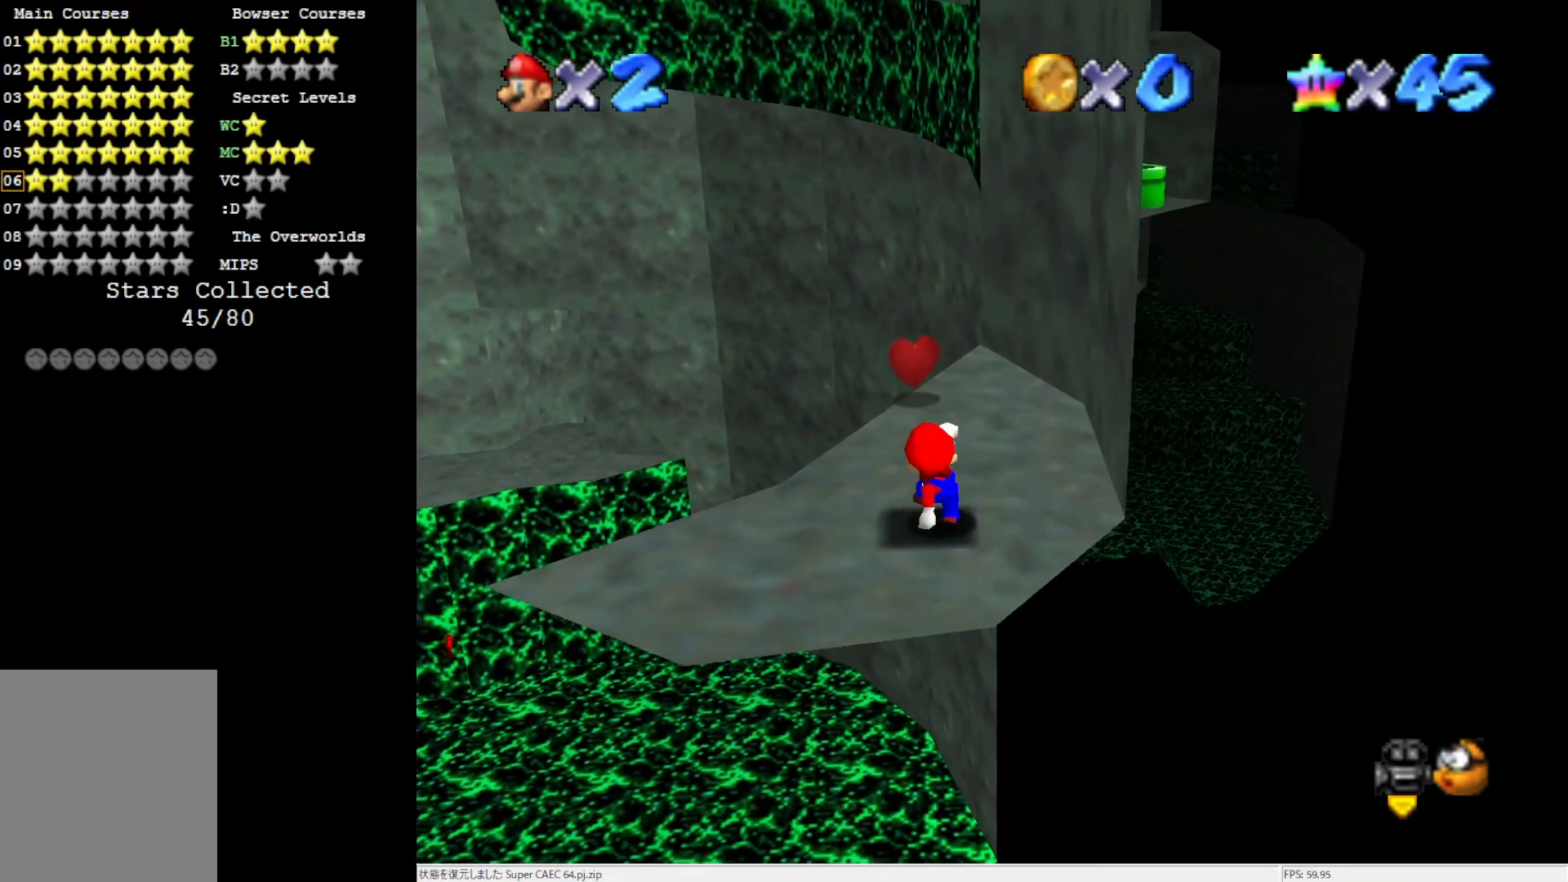
{"buttons": [], "left_stick": "up", "events": [[150, "left_stick", "up"], [317, "A", "down"], [350, "B", "down"], [450, "A", "up"], [450, "B", "up"]]}
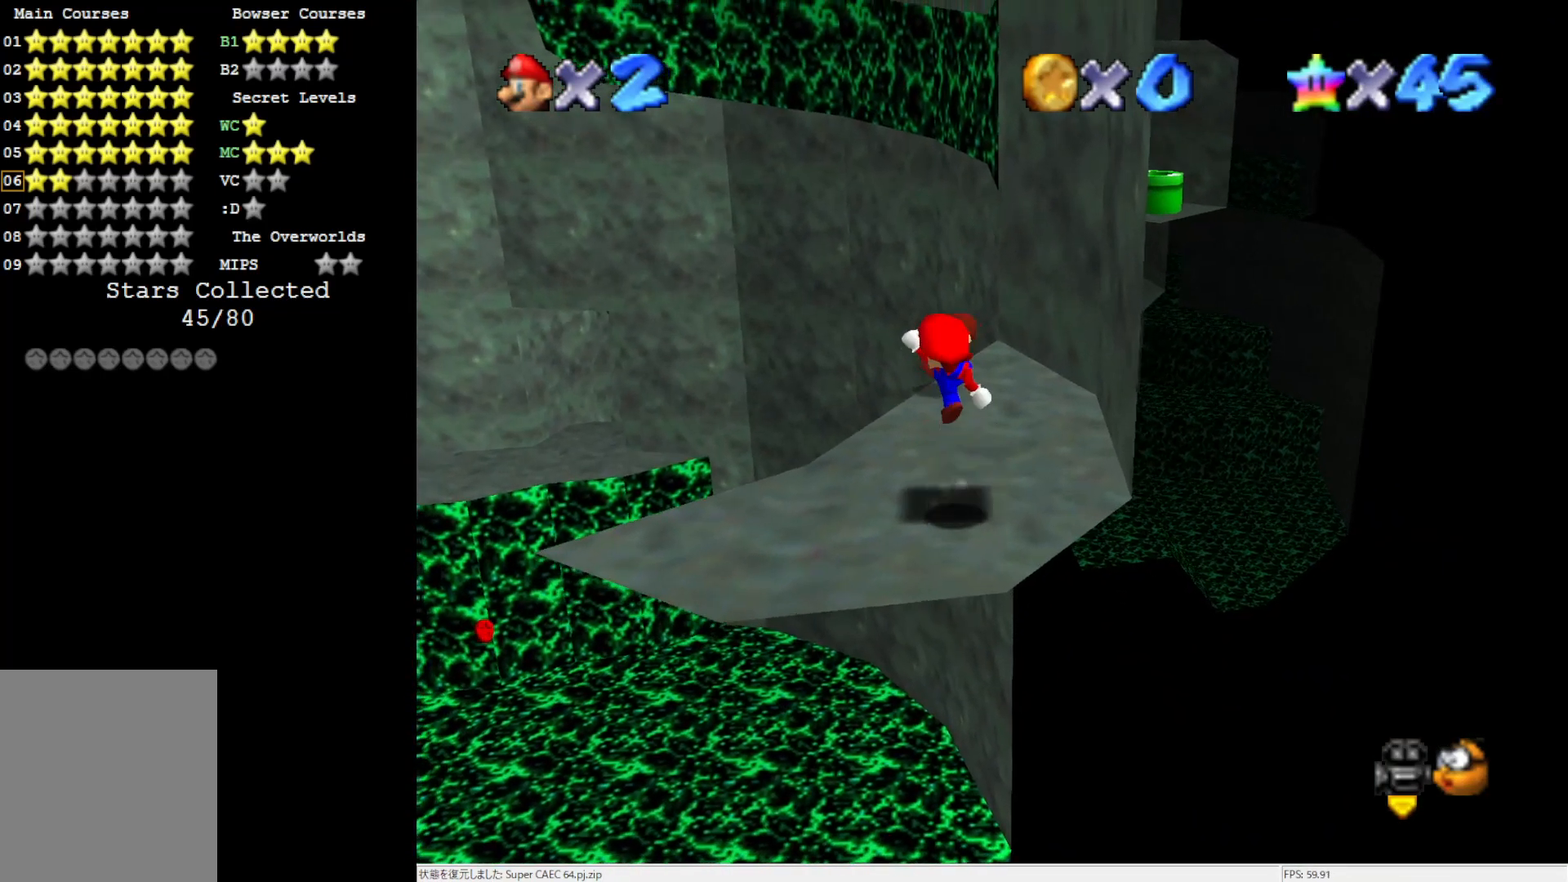
{"buttons": ["A"], "left_stick": "up", "events": [[317, "A", "down"]]}
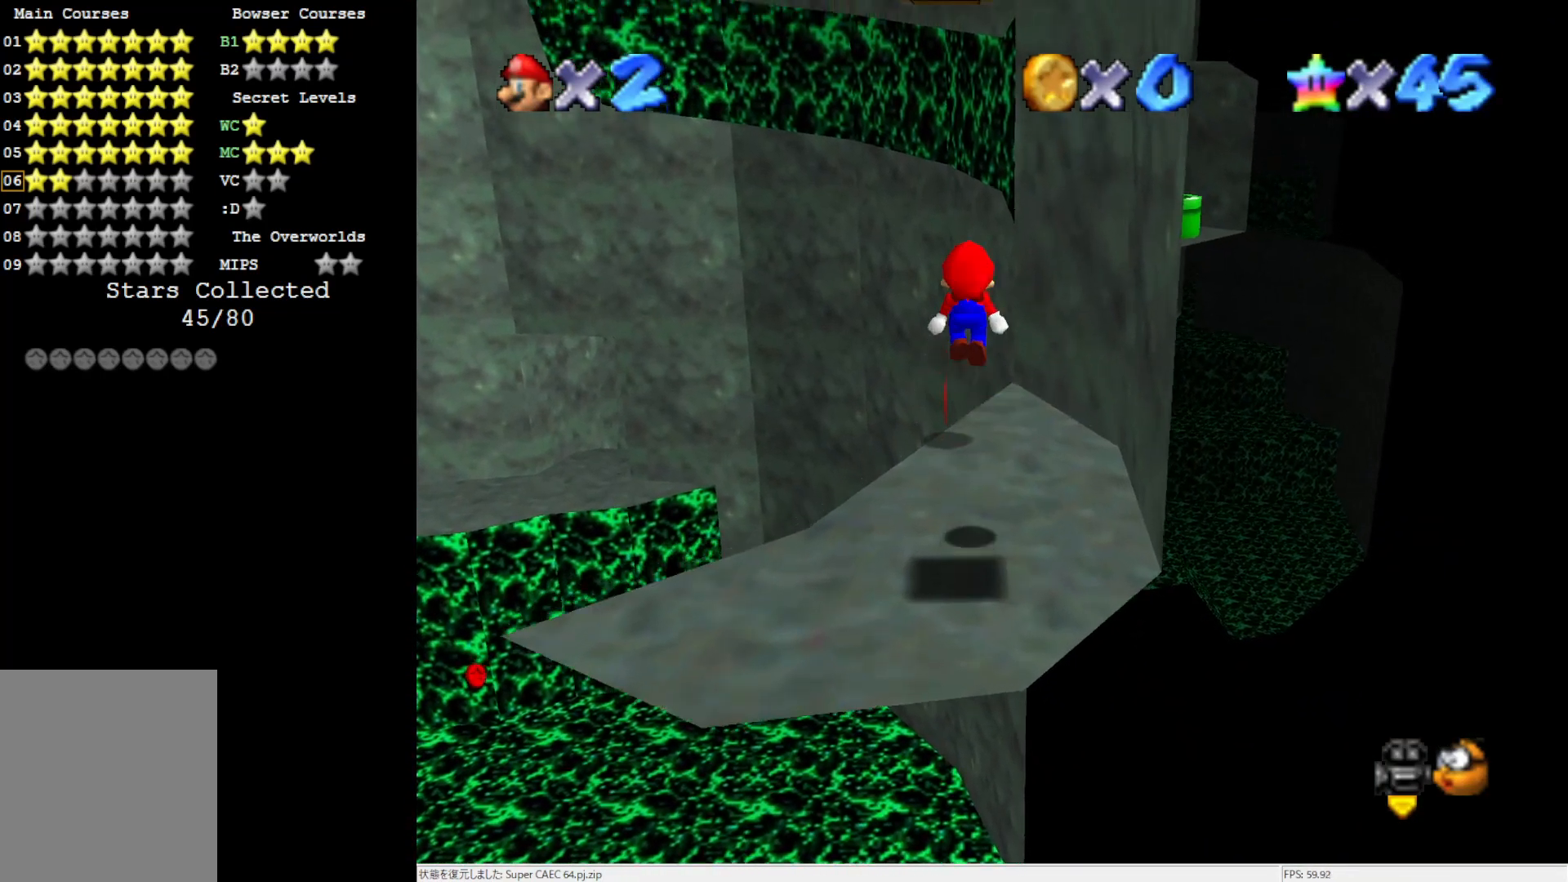
{"buttons": [], "left_stick": "up", "events": [[17, "A", "up"]]}
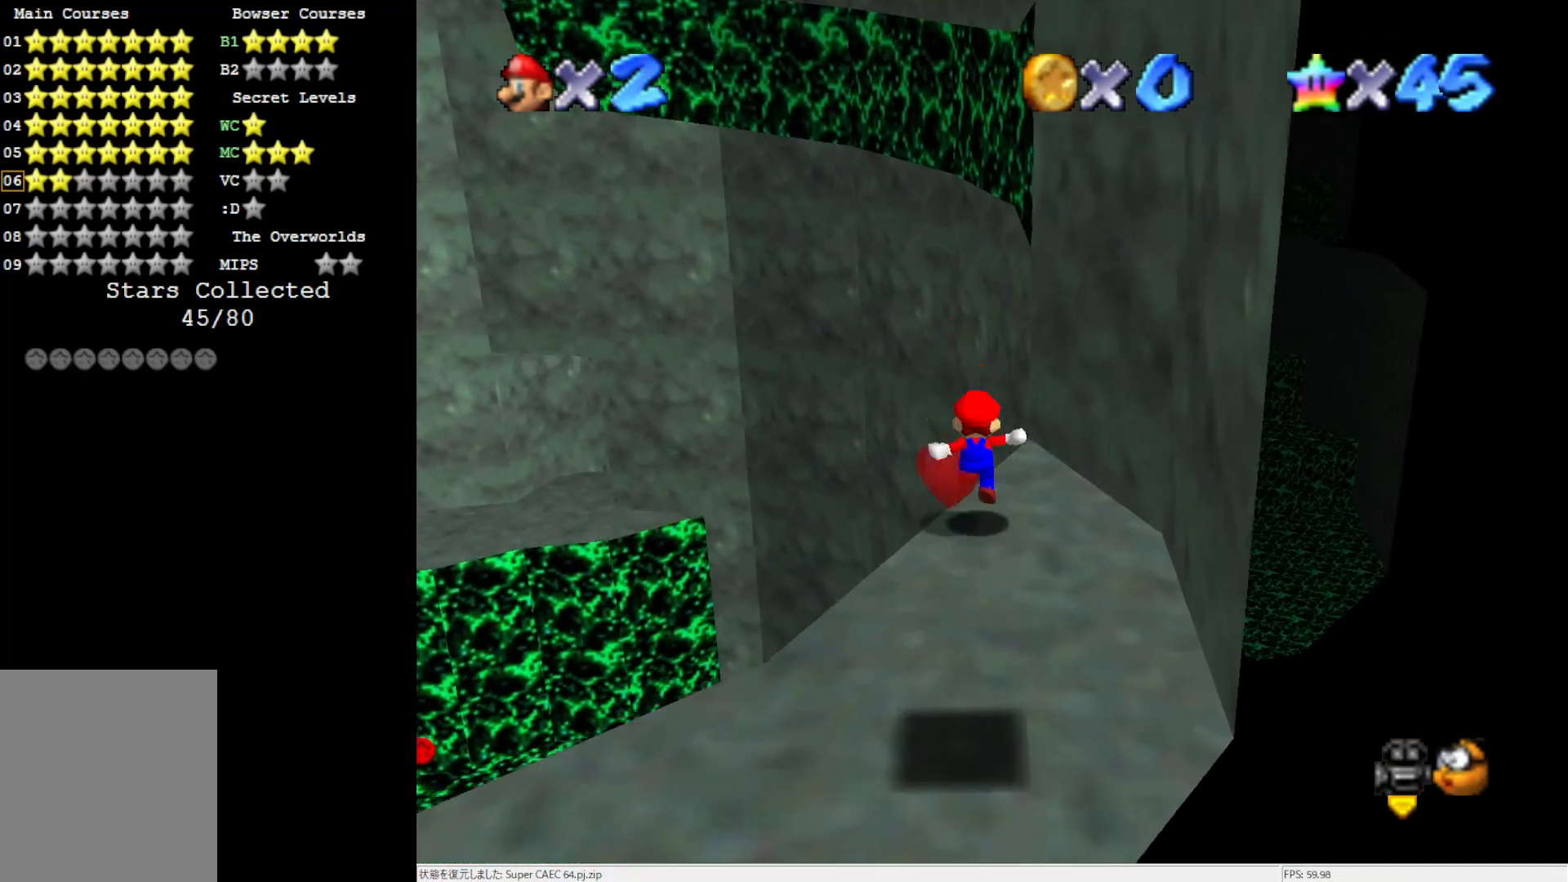
{"buttons": ["A", "B"], "left_stick": "up-right", "events": [[117, "A", "down"], [250, "B", "down"], [383, "left_stick", "up-right"]]}
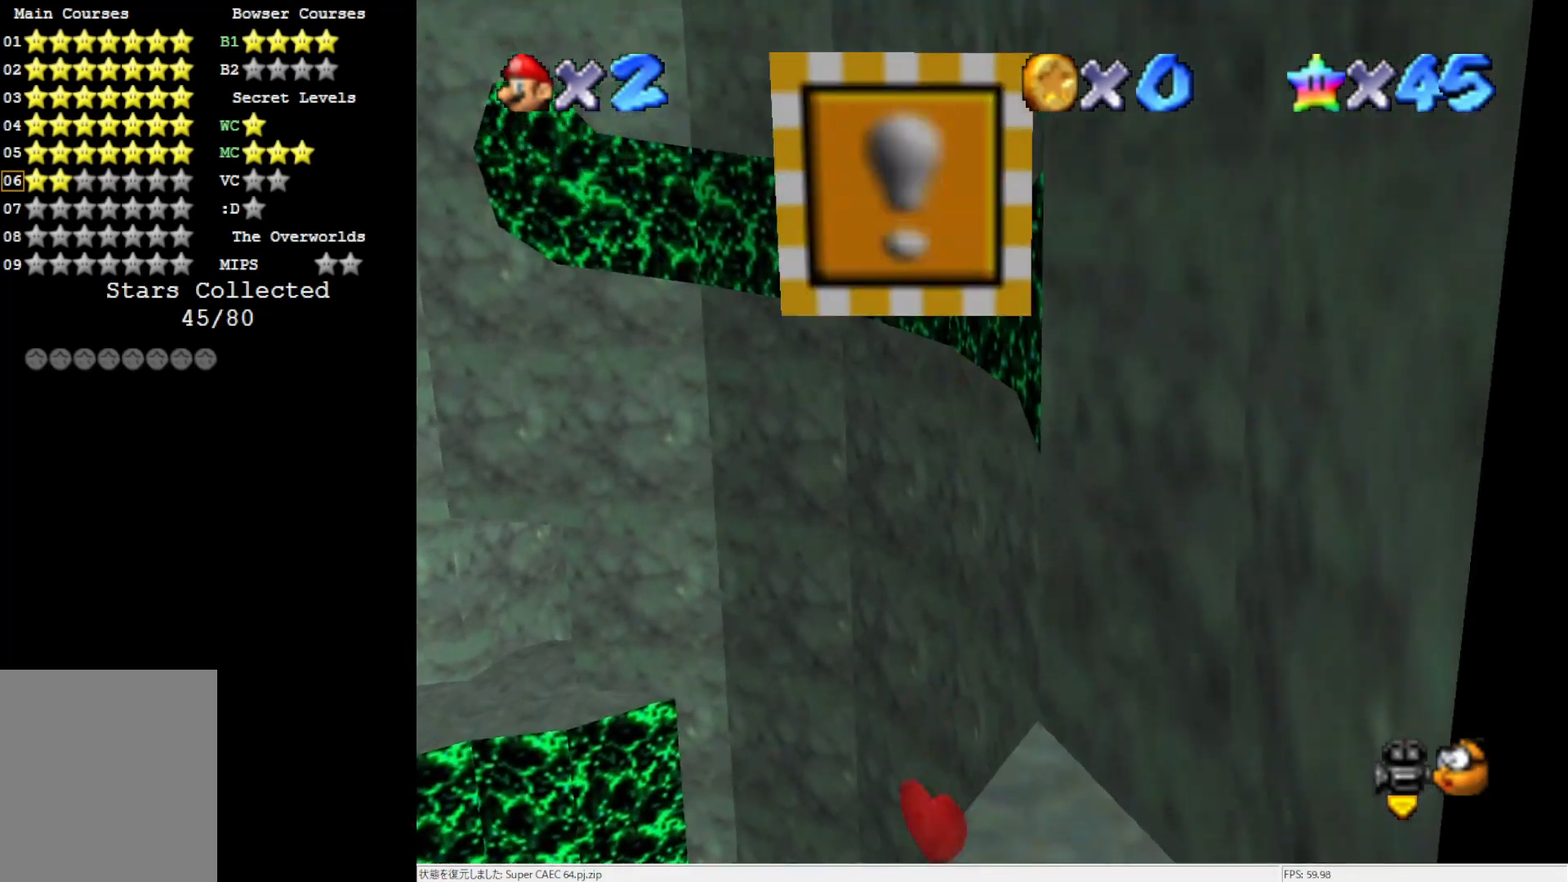
{"buttons": [], "left_stick": "up-right", "events": [[83, "B", "up"], [150, "A", "up"]]}
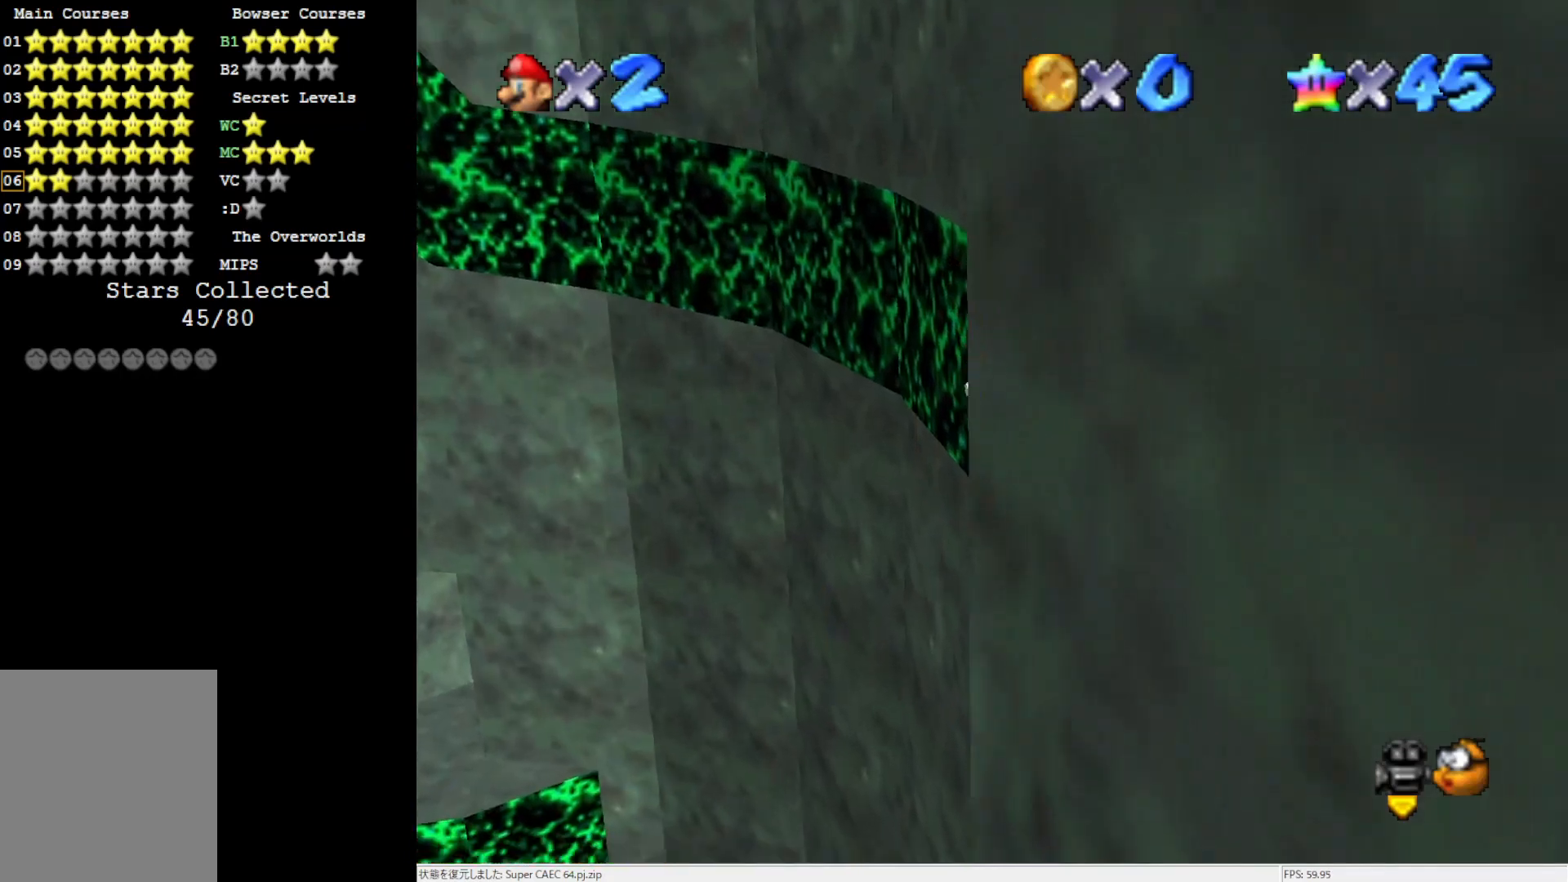
{"buttons": [], "left_stick": "up", "events": [[150, "left_stick", "up"]]}
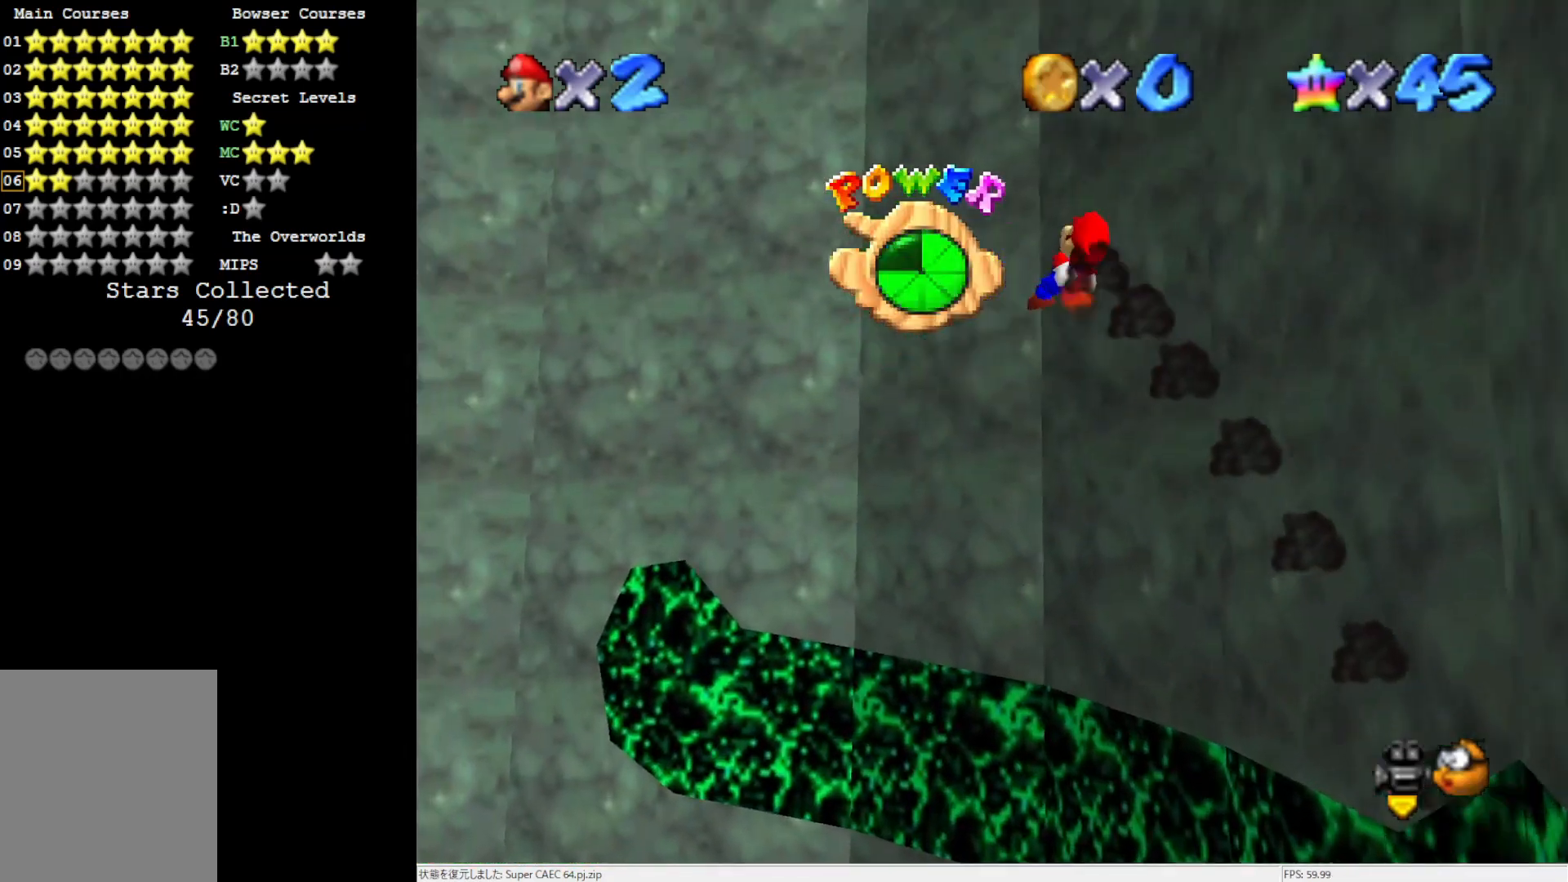
{"buttons": [], "left_stick": "up", "events": []}